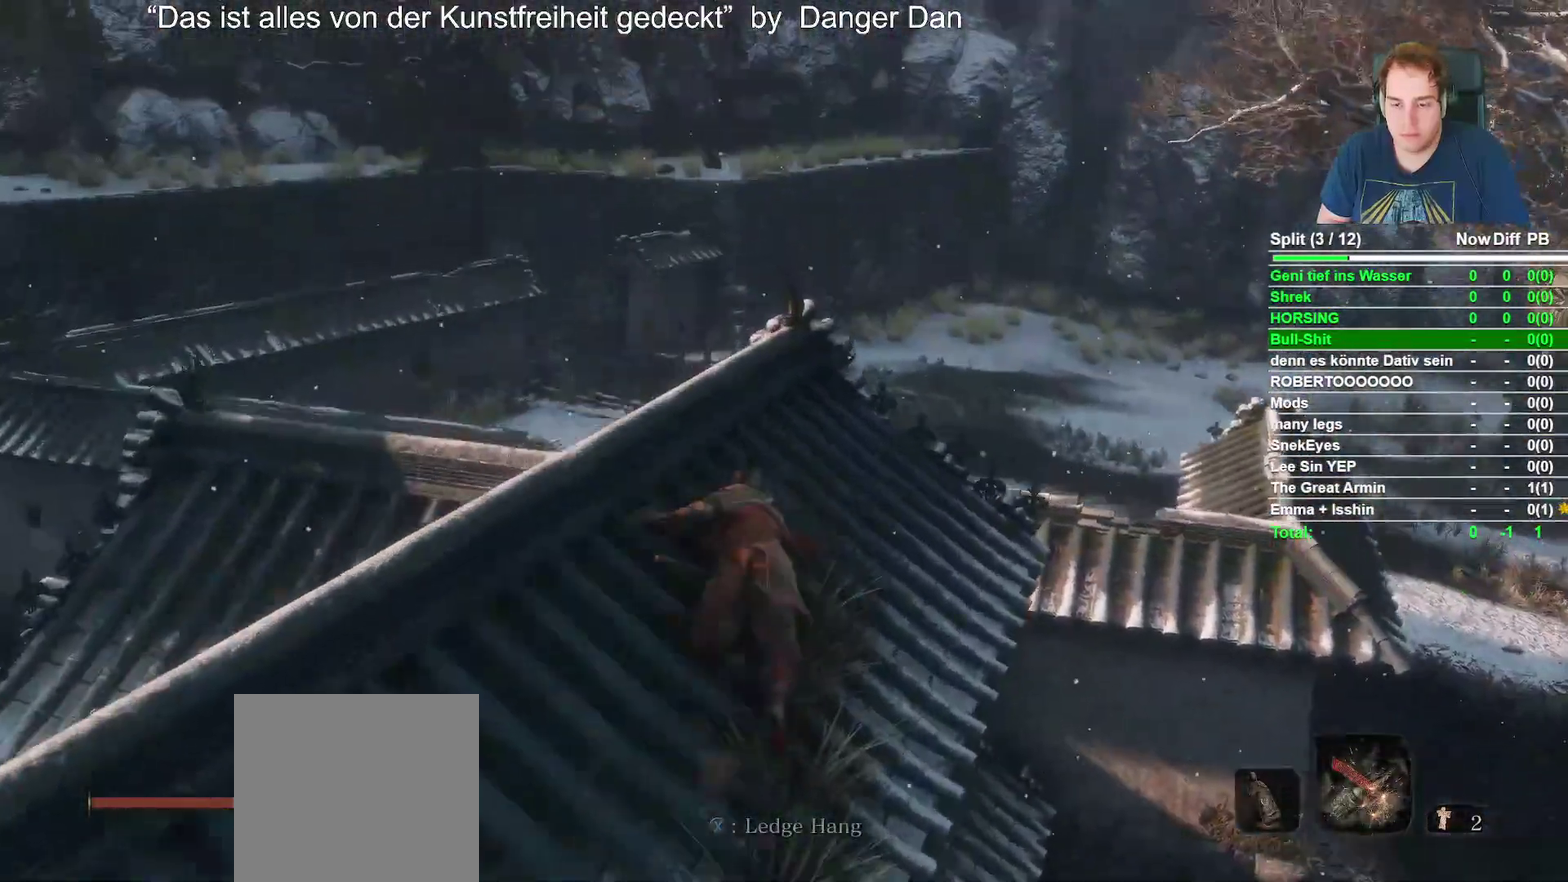
Gameplay with a controller (Xbox layout); each line is a JSON object with the inputs held at the frame after it. "events" lists button and stick changes between this image and that frame as [ms after this image, input, new state], when the widget could be followed in between.
{"buttons": ["B"], "left_stick": "up", "right_stick": "center"}
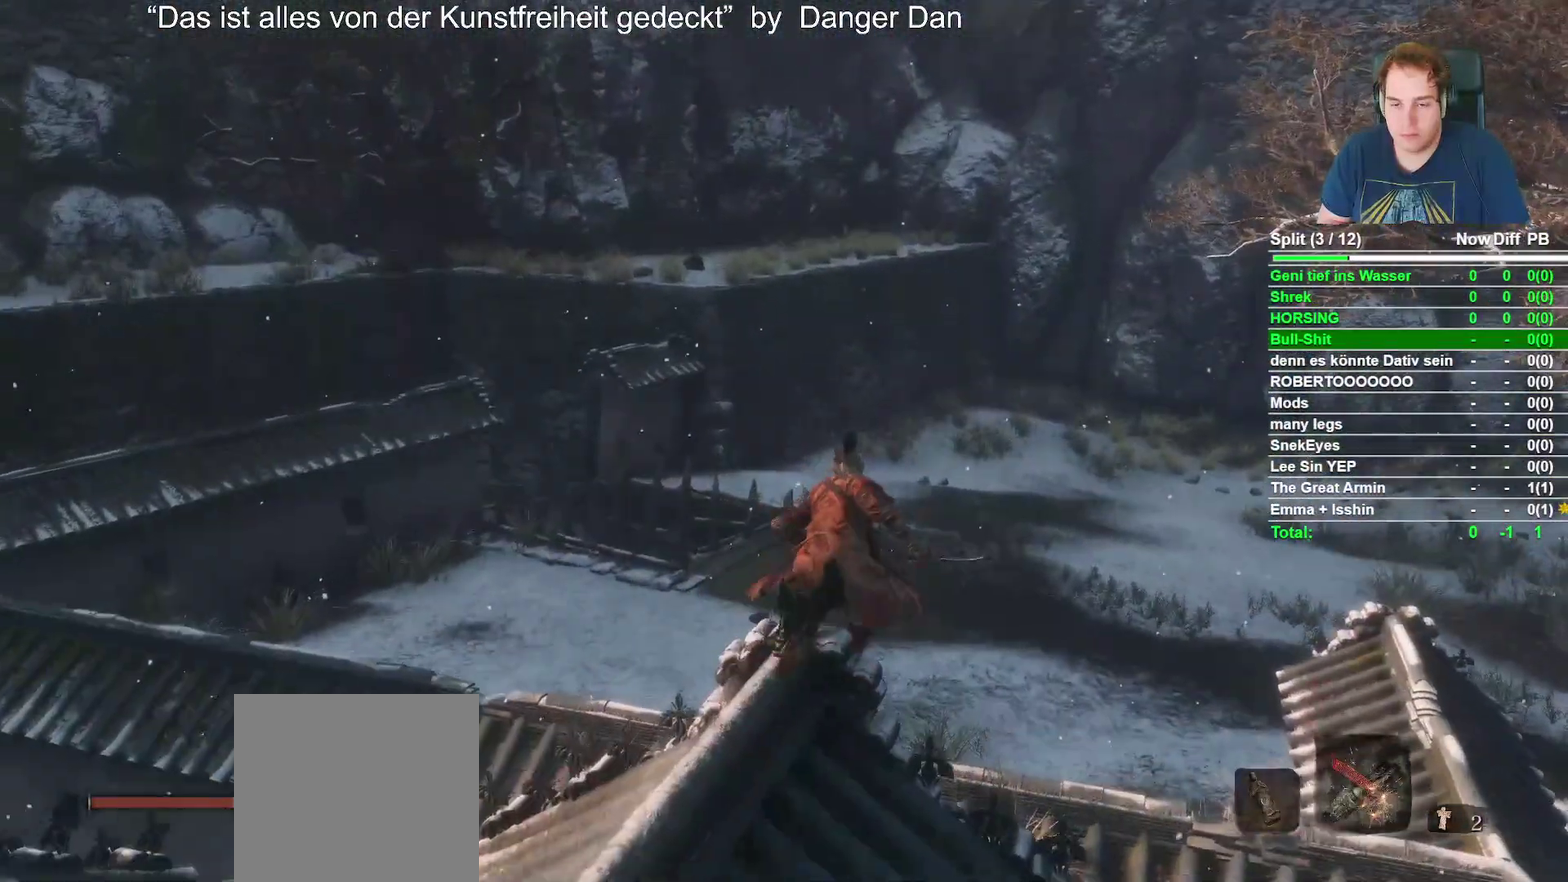
{"buttons": ["B", "L2", "R2"], "left_stick": "up", "right_stick": "left"}
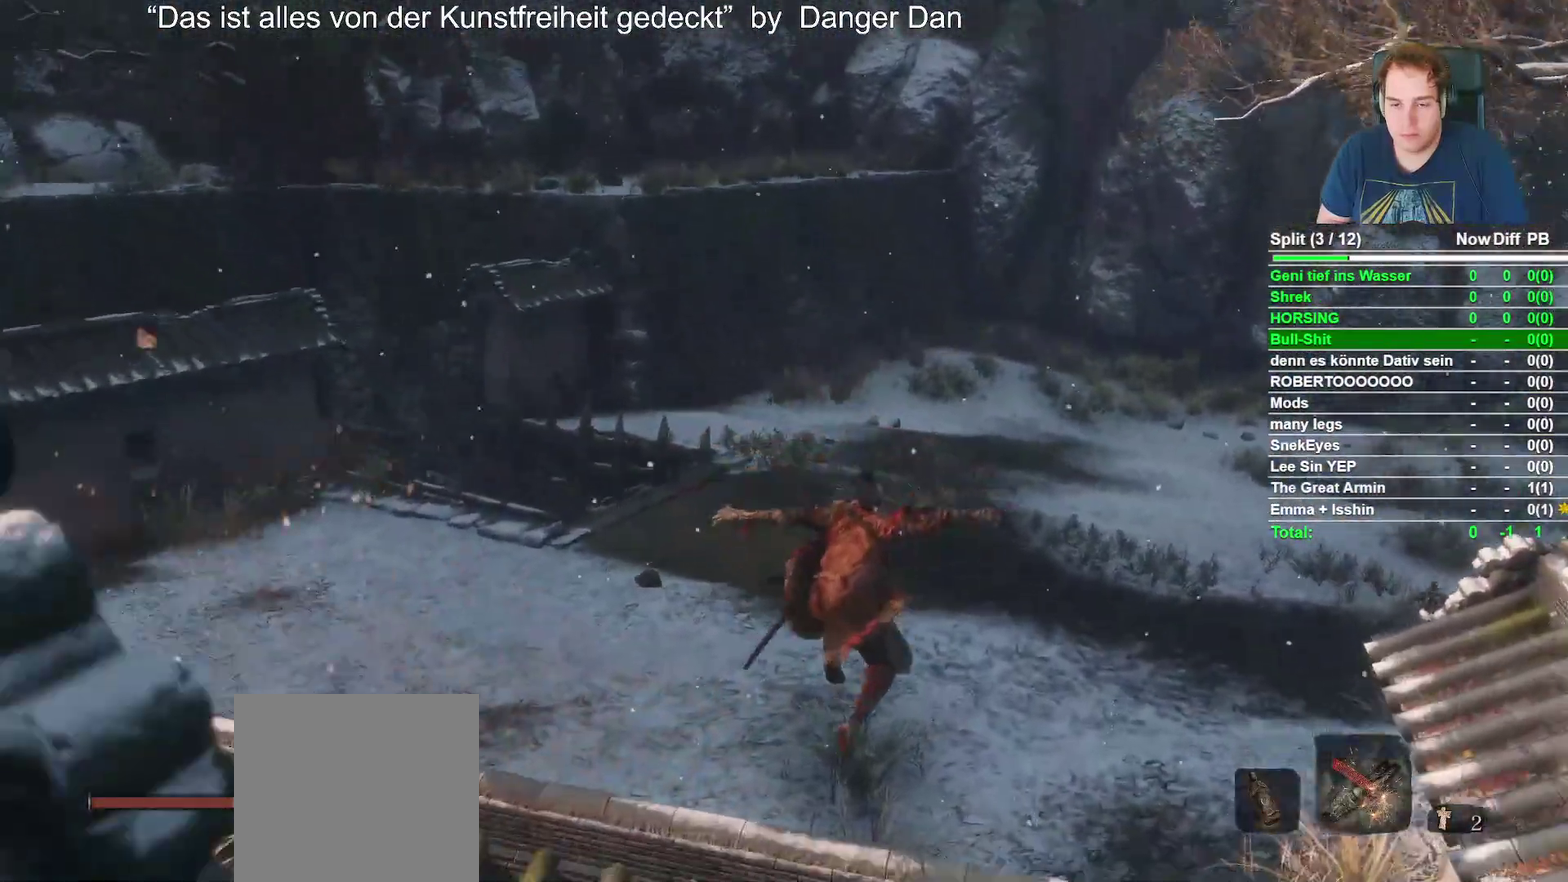
{"buttons": ["B", "L2", "R2"], "left_stick": "up", "right_stick": "center"}
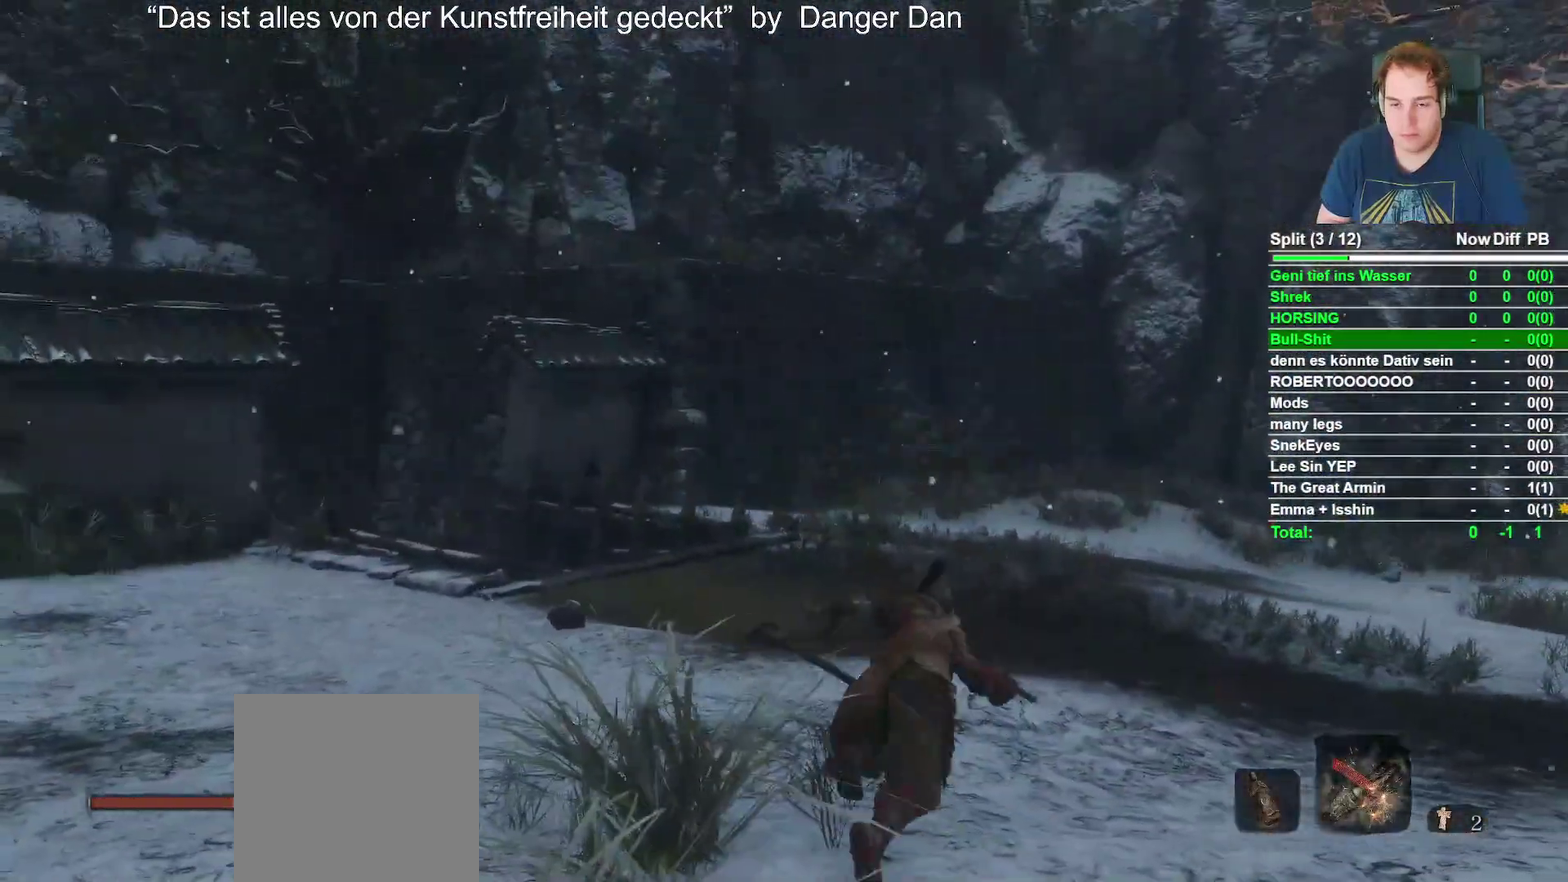
{"buttons": ["B", "L2", "R2"], "left_stick": "up", "right_stick": "left"}
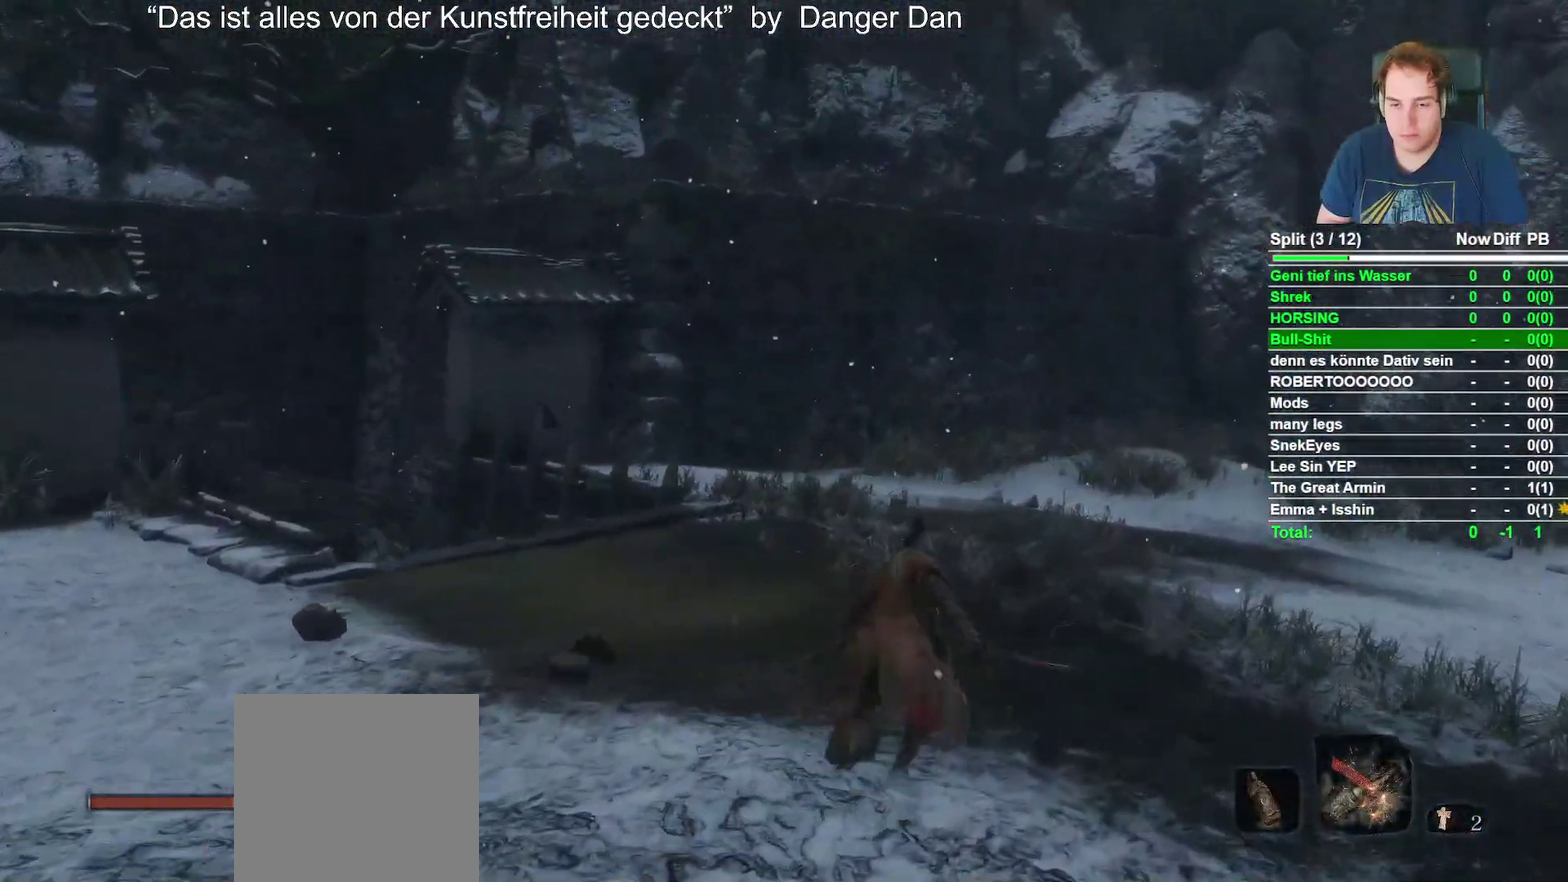
{"buttons": ["B"], "left_stick": "up", "right_stick": "left"}
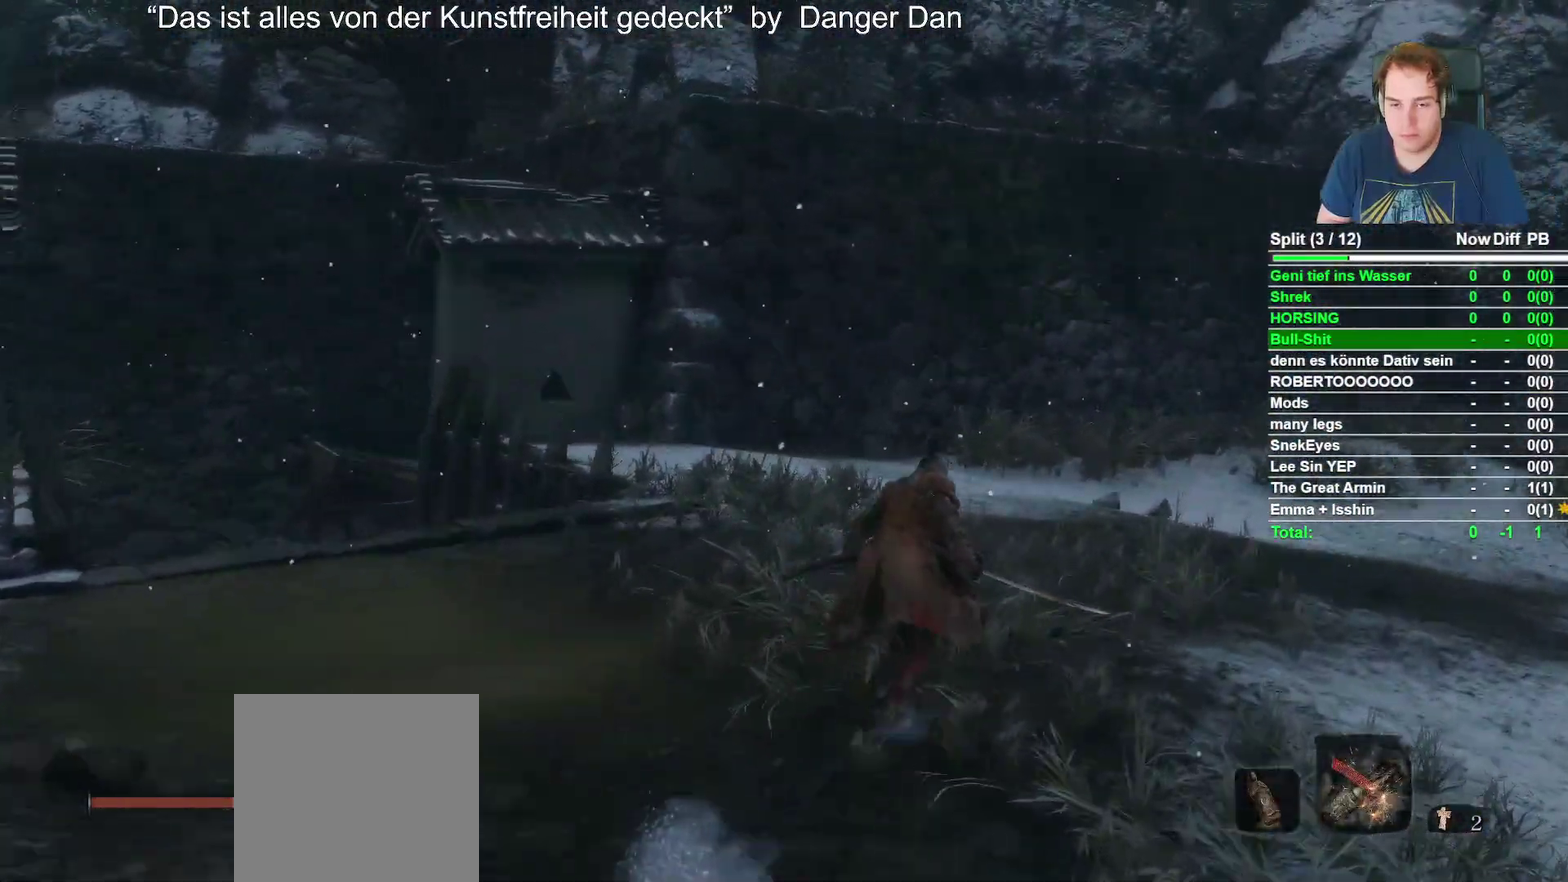
{"buttons": ["B"], "left_stick": "up", "right_stick": "center", "events": [[67, "right_stick", "center"], [267, "right_stick", "left"], [417, "right_stick", "center"]]}
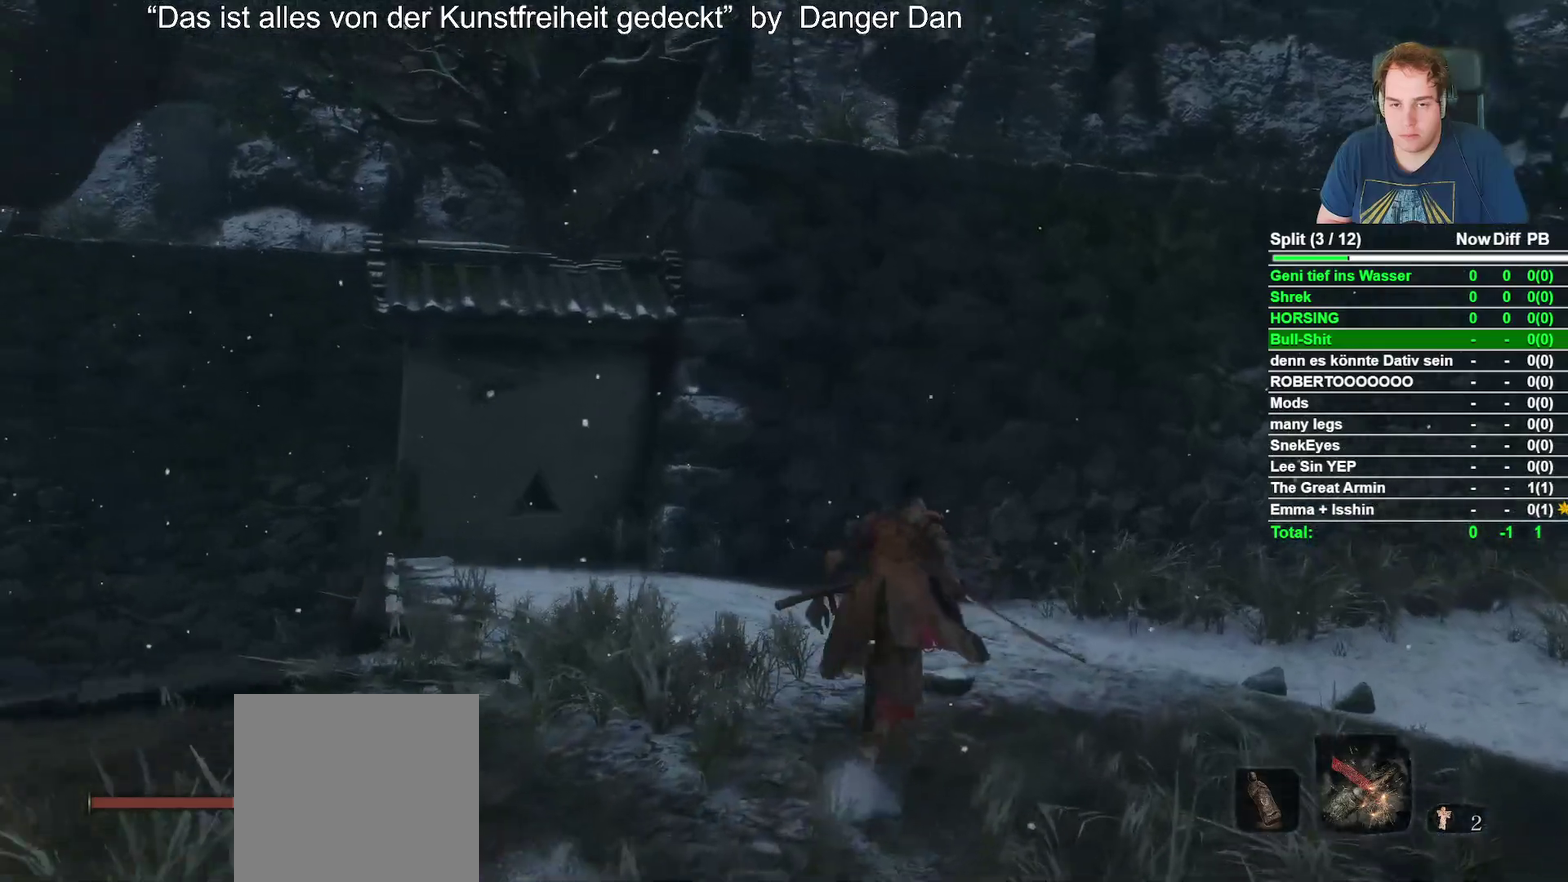
{"buttons": ["B", "L2", "R2"], "left_stick": "up", "right_stick": "left"}
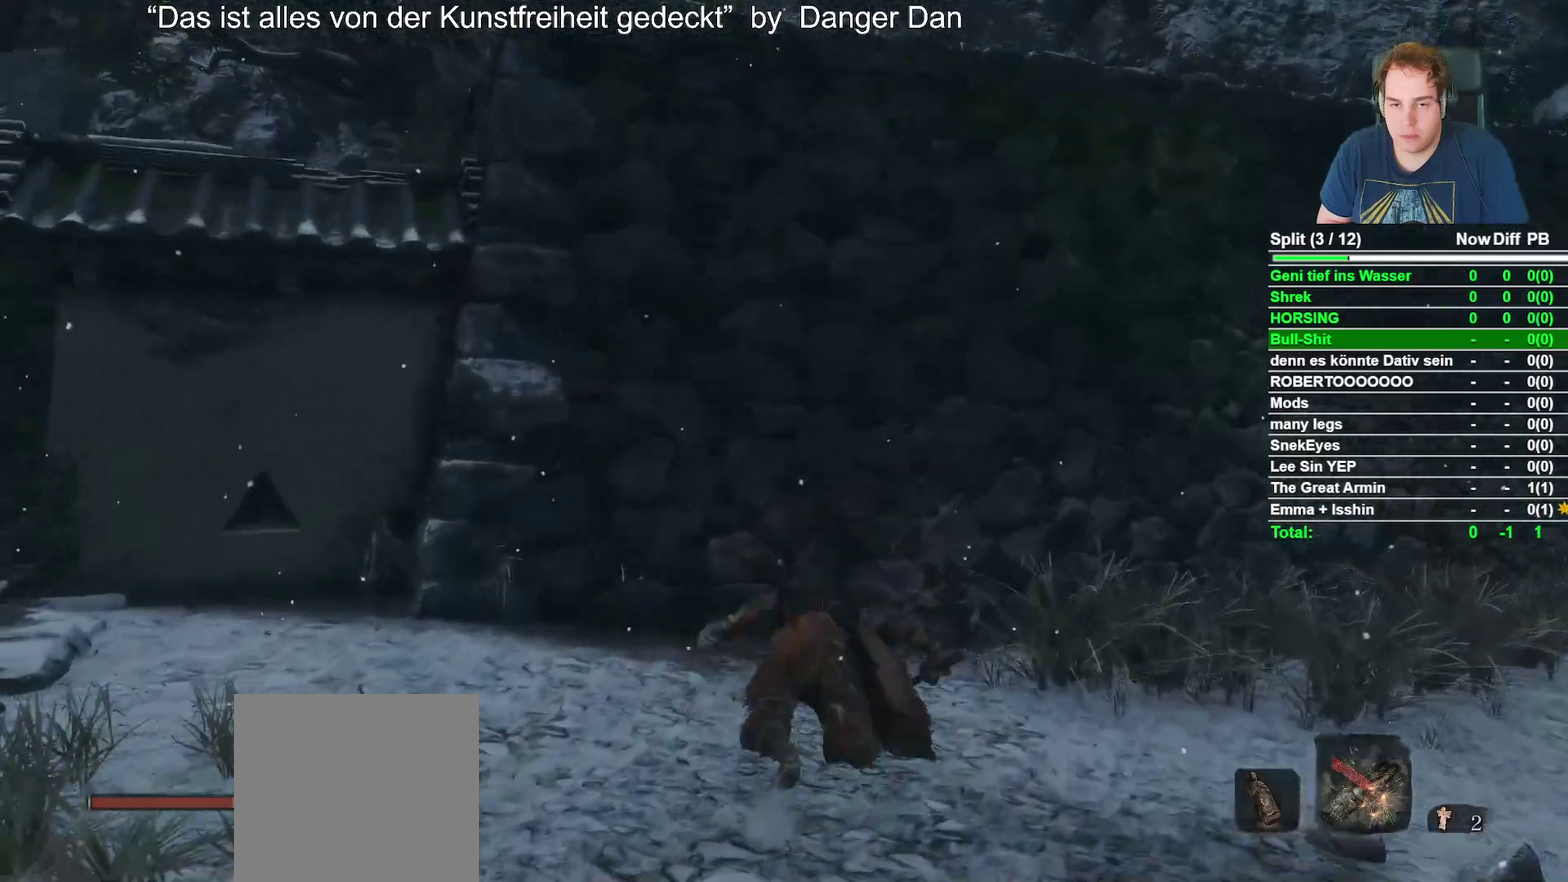
{"buttons": ["A"], "left_stick": "up", "right_stick": "center"}
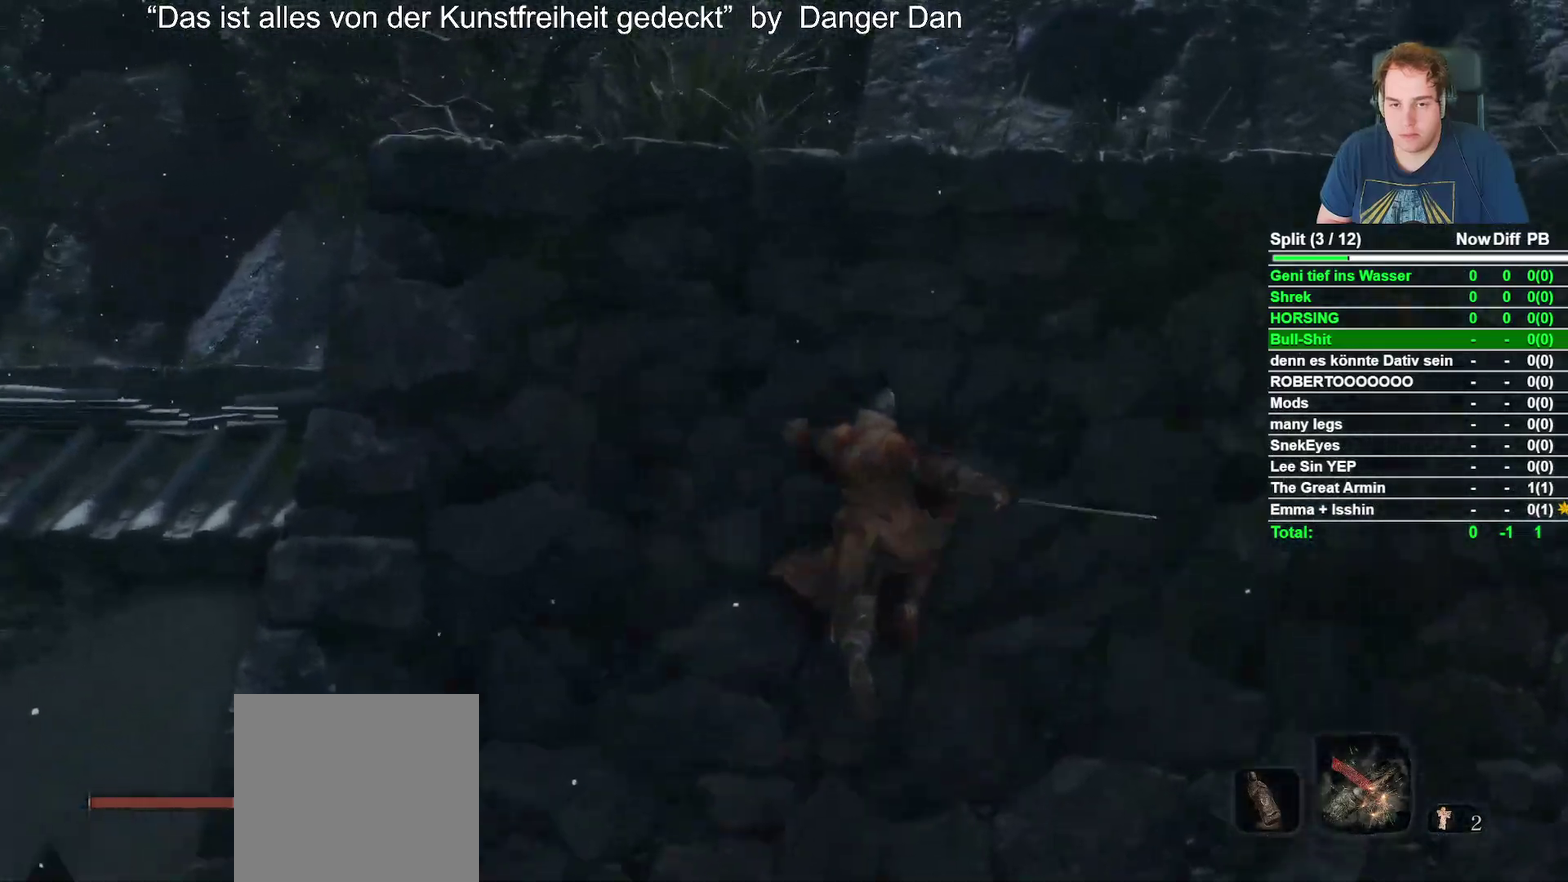
{"buttons": [], "left_stick": "up", "right_stick": "center", "events": [[50, "A", "up"], [167, "X", "down"], [267, "X", "up"], [383, "X", "down"], [467, "X", "up"]]}
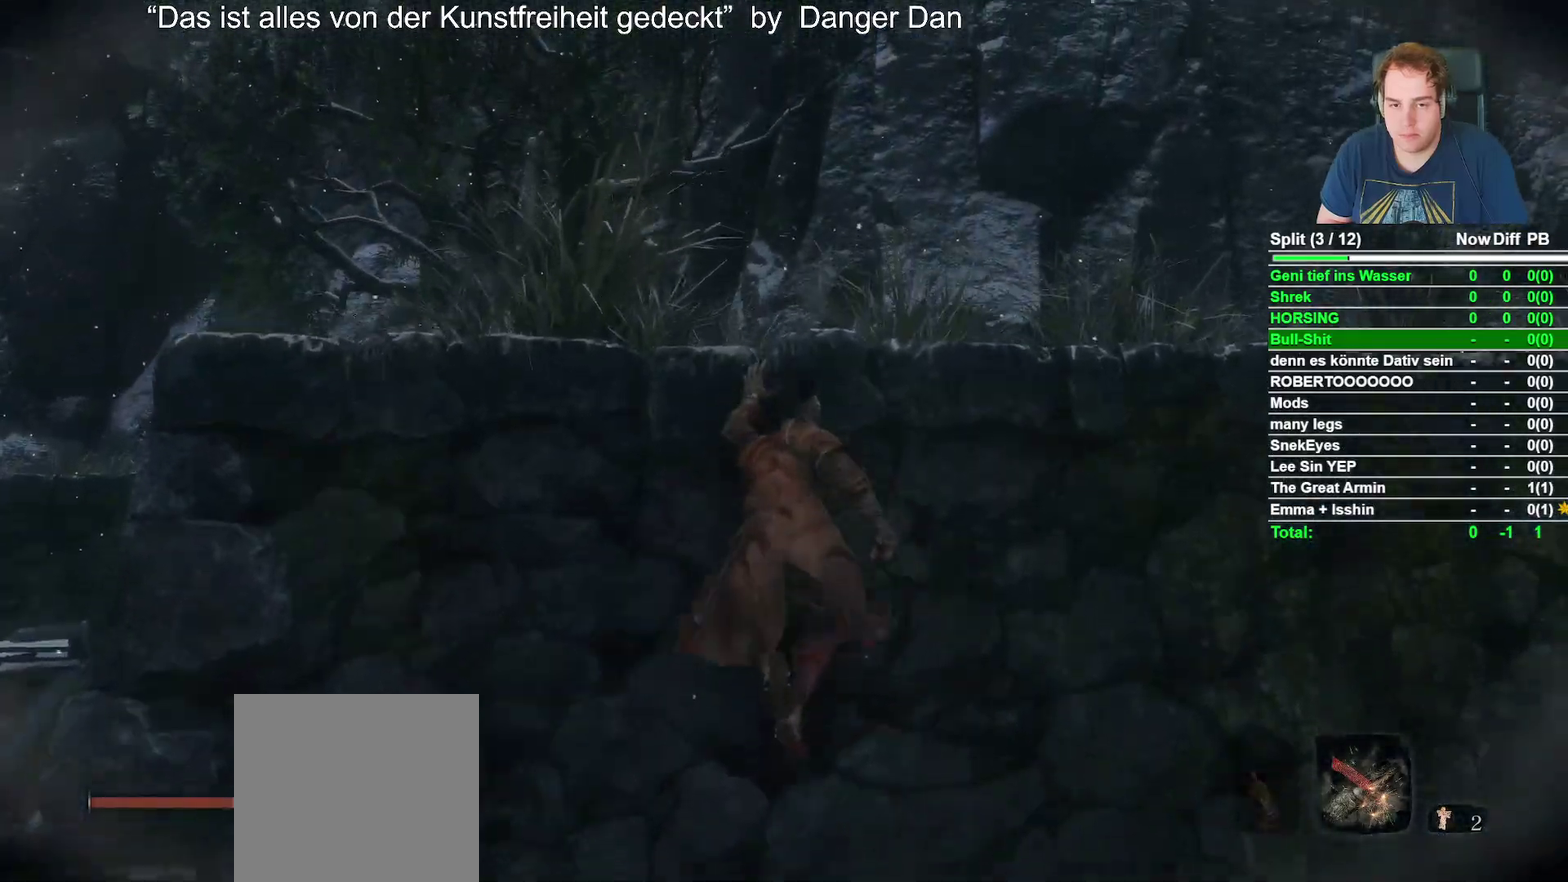
{"buttons": [], "left_stick": "up", "right_stick": "center", "events": [[67, "X", "down"], [133, "X", "up"], [233, "X", "down"], [333, "X", "up"]]}
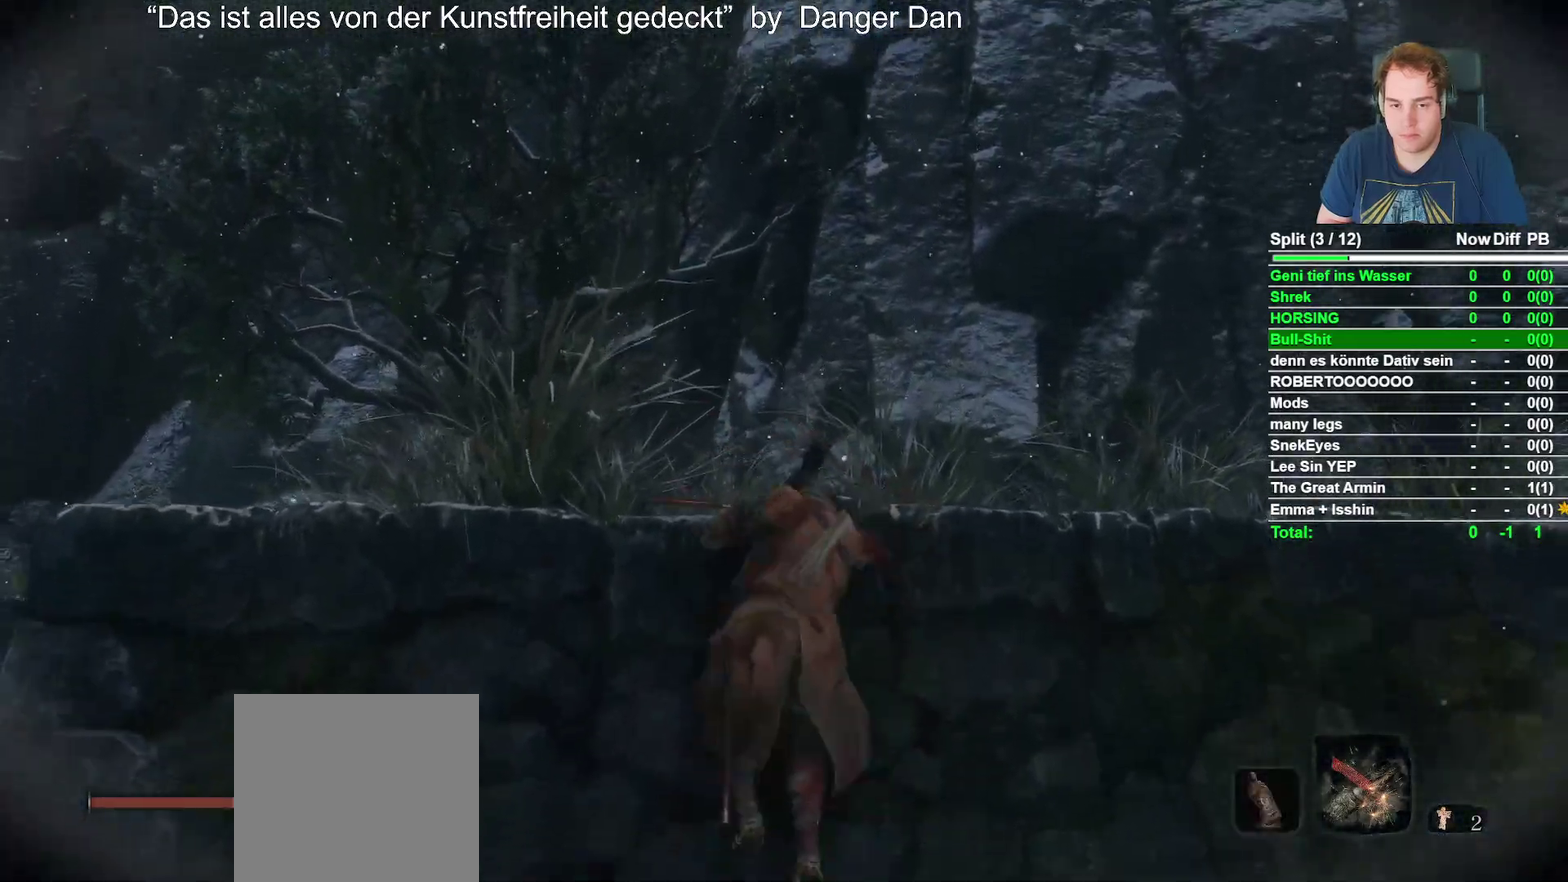
{"buttons": ["B", "L2", "R2"], "left_stick": "up", "right_stick": "down"}
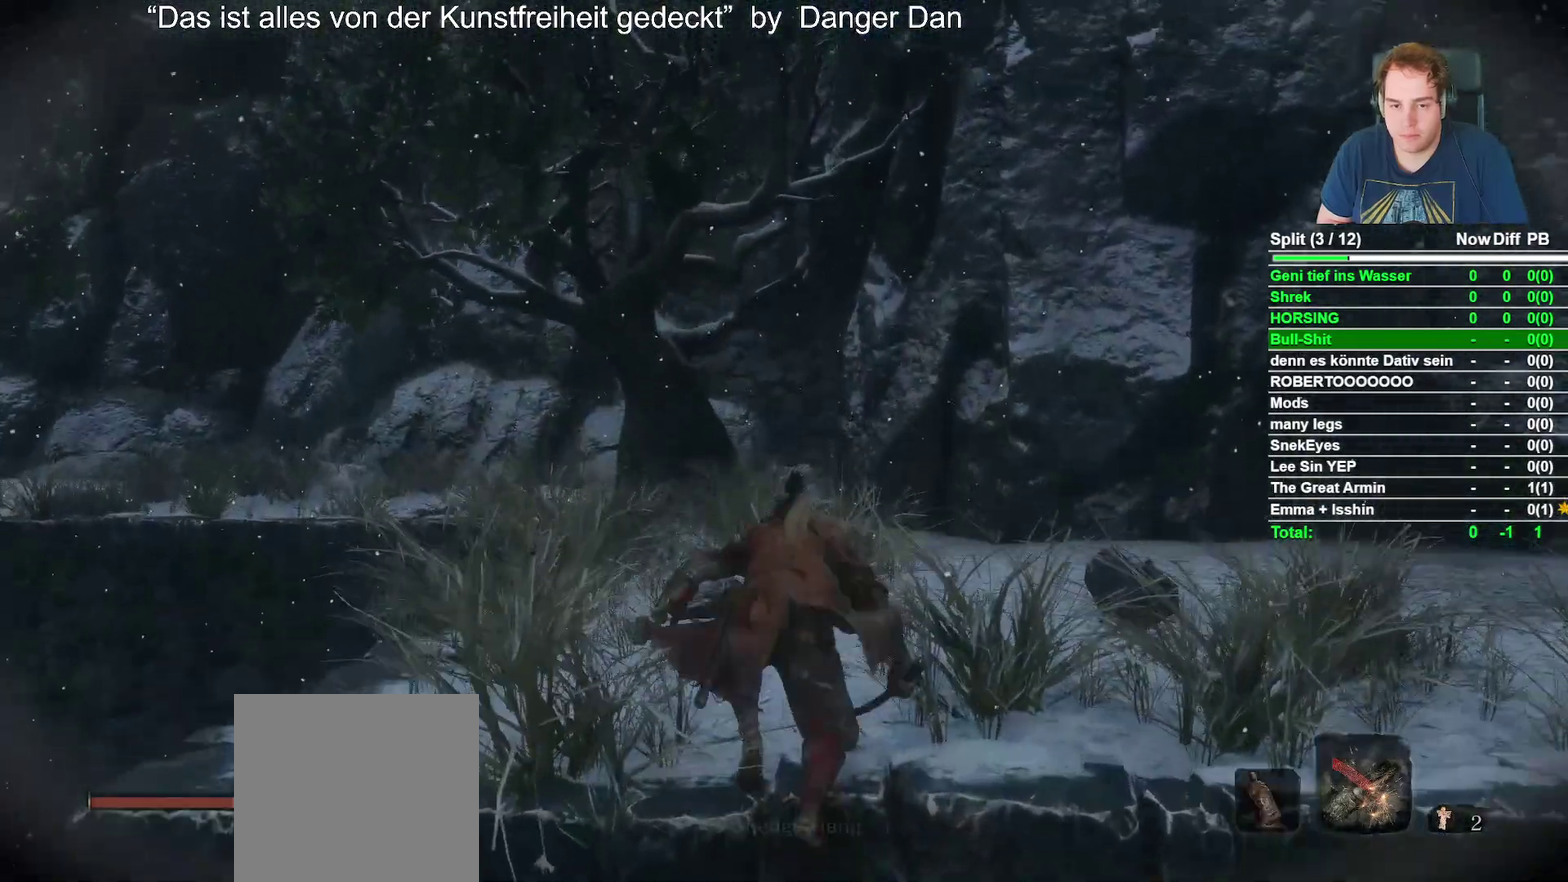
{"buttons": ["B", "R2"], "left_stick": "up", "right_stick": "center"}
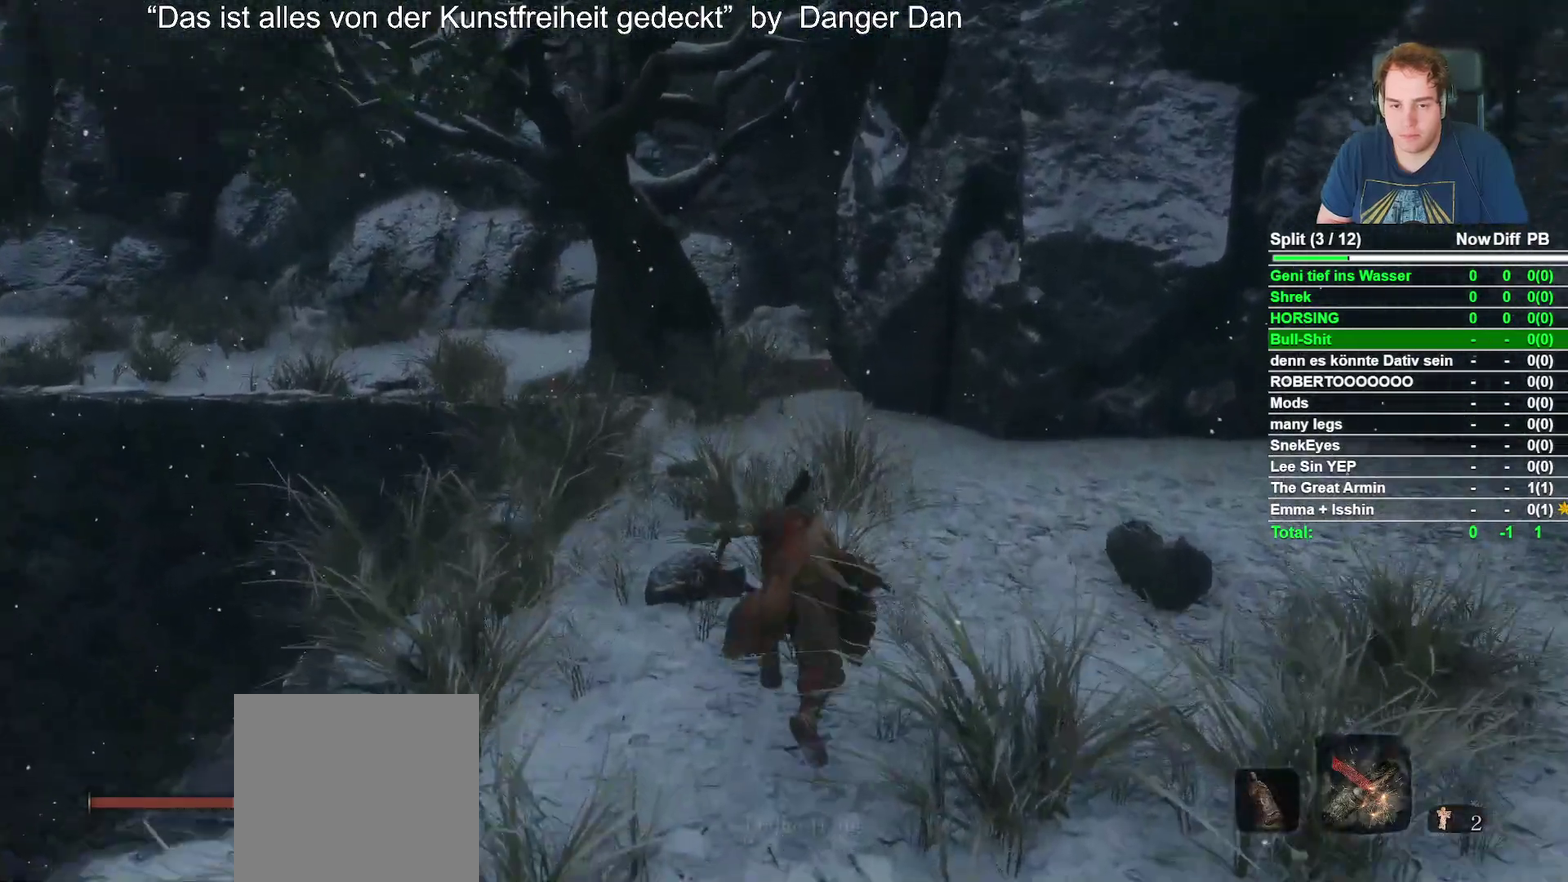
{"buttons": ["B"], "left_stick": "up", "right_stick": "center"}
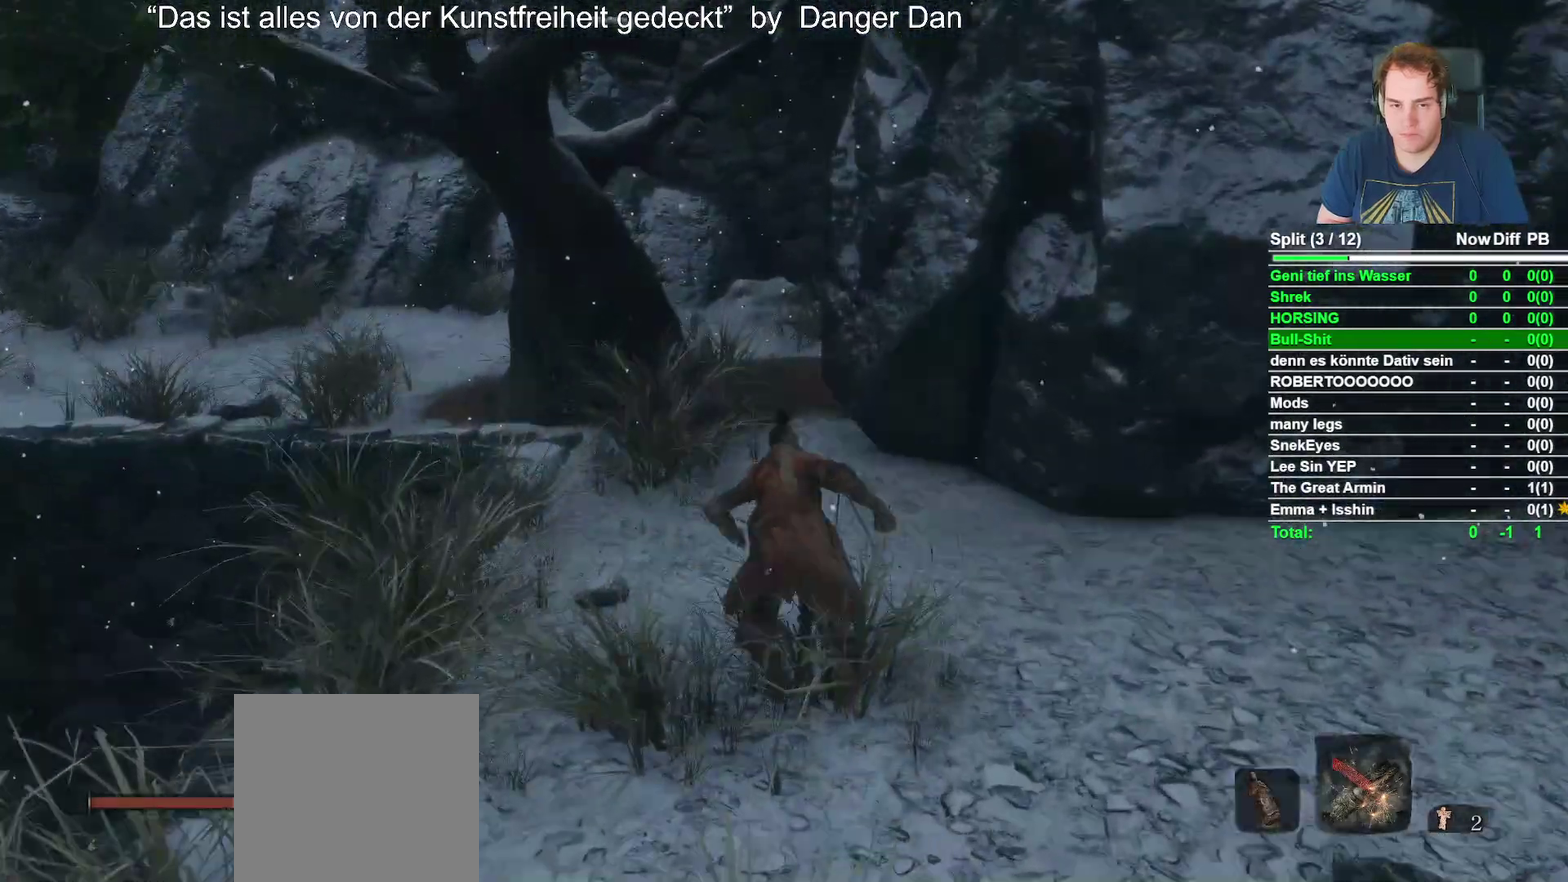
{"buttons": ["B", "L2", "R2"], "left_stick": "up", "right_stick": "center"}
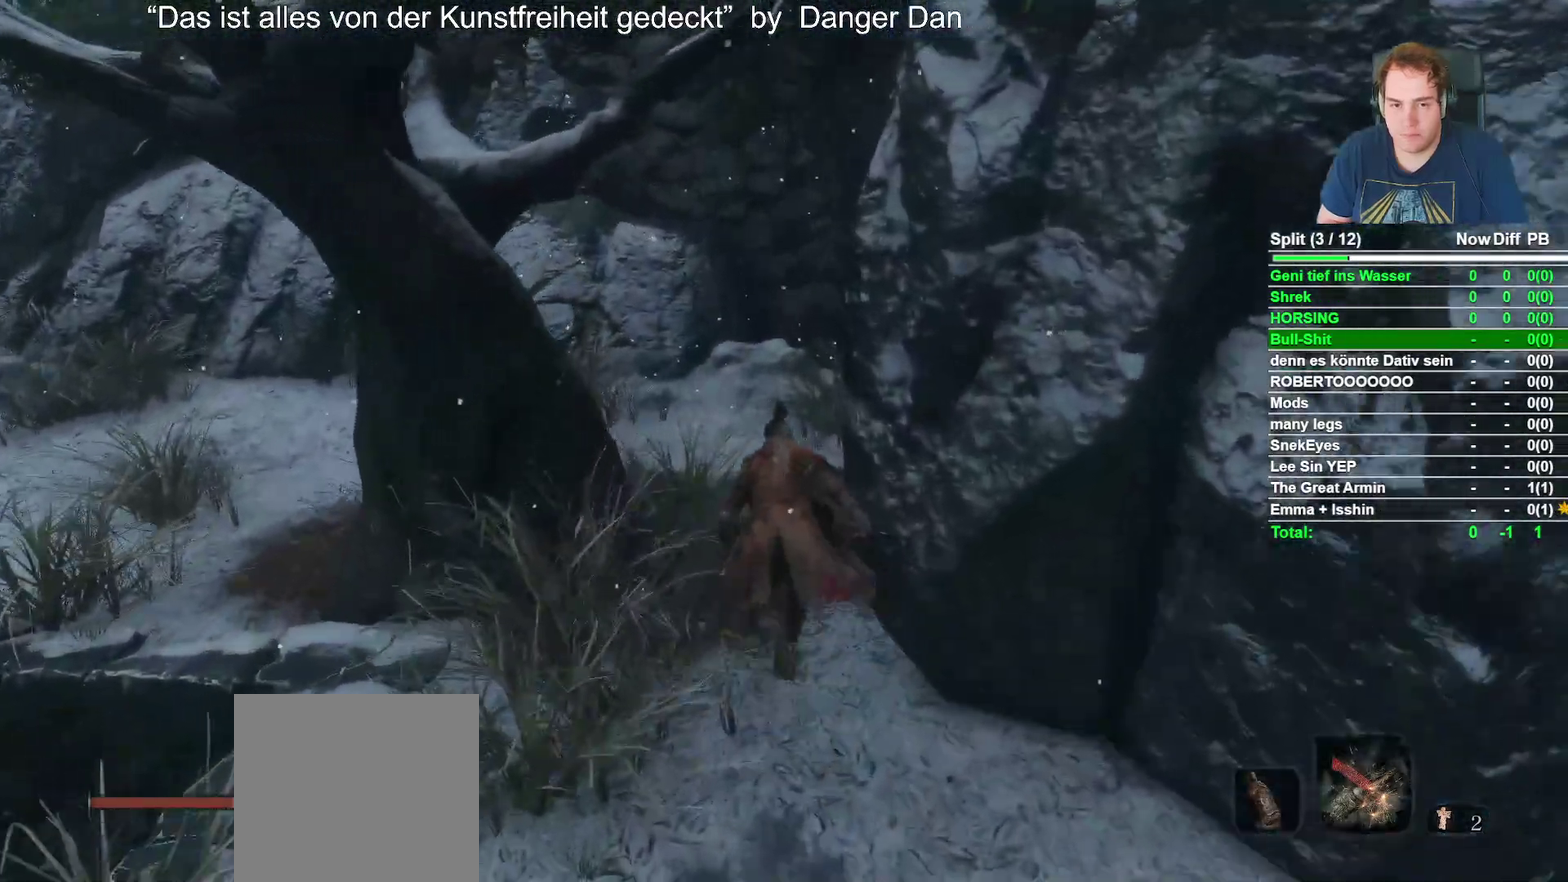
{"buttons": ["B", "R2"], "left_stick": "up", "right_stick": "down-left"}
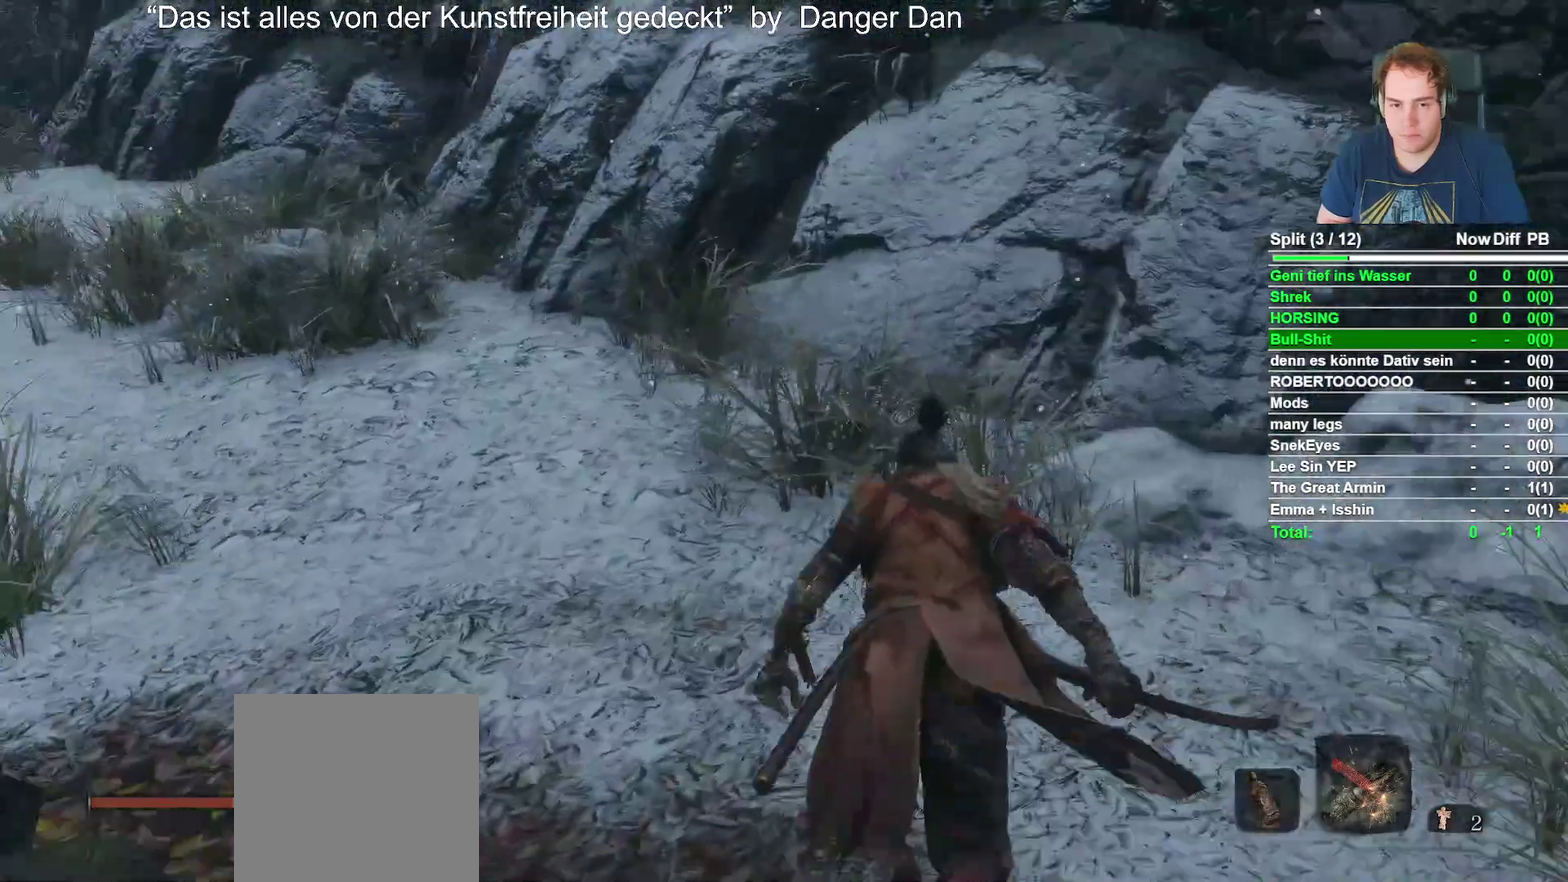
{"buttons": ["B", "L2", "R2"], "left_stick": "up", "right_stick": "center"}
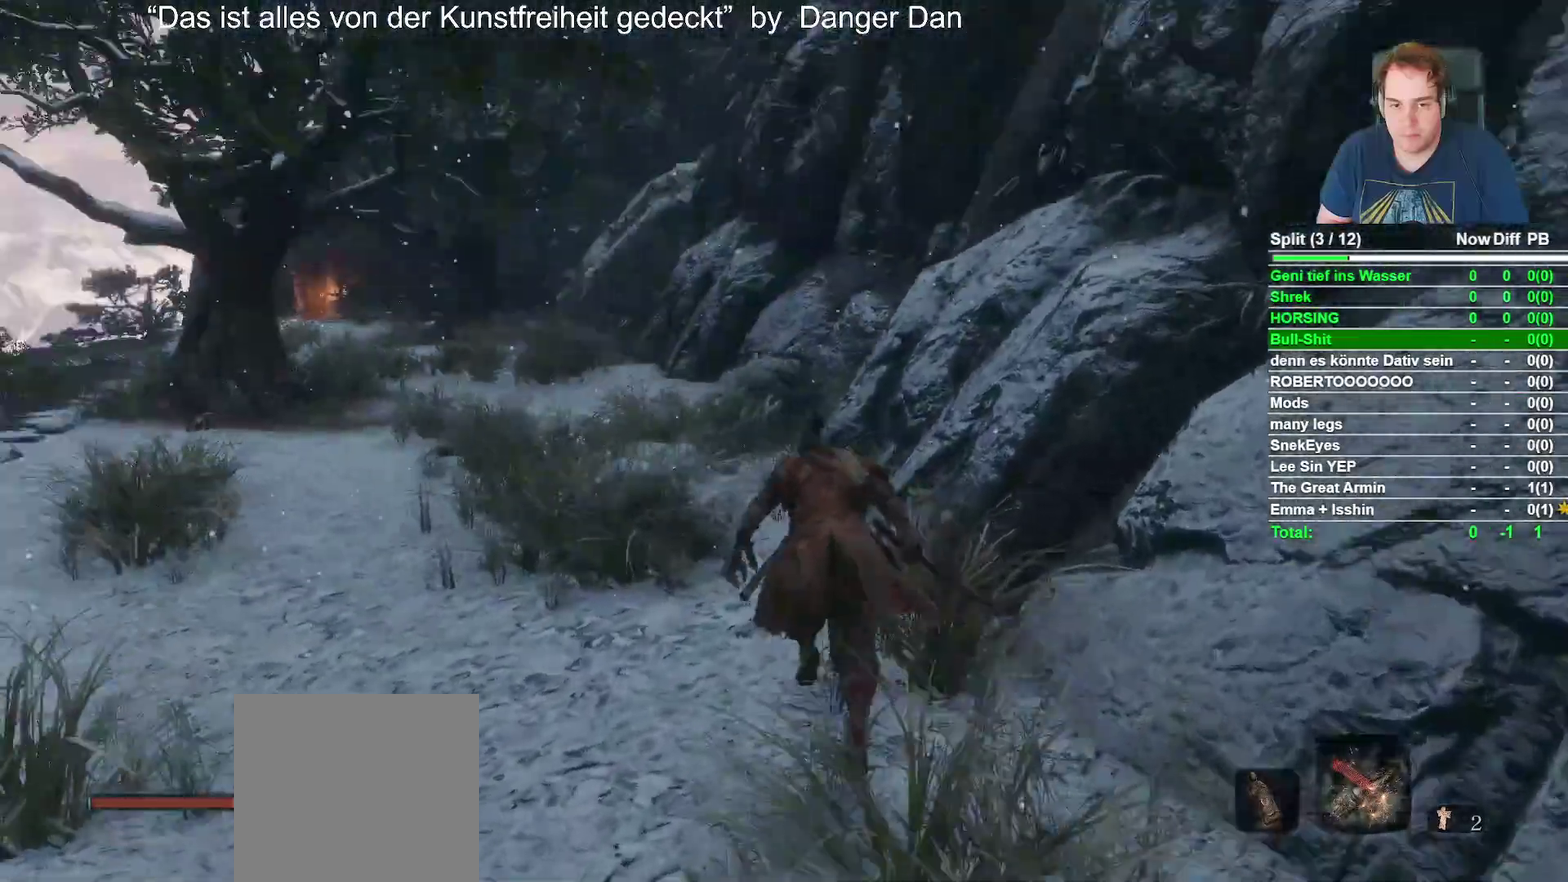
{"buttons": ["B"], "left_stick": "up", "right_stick": "down"}
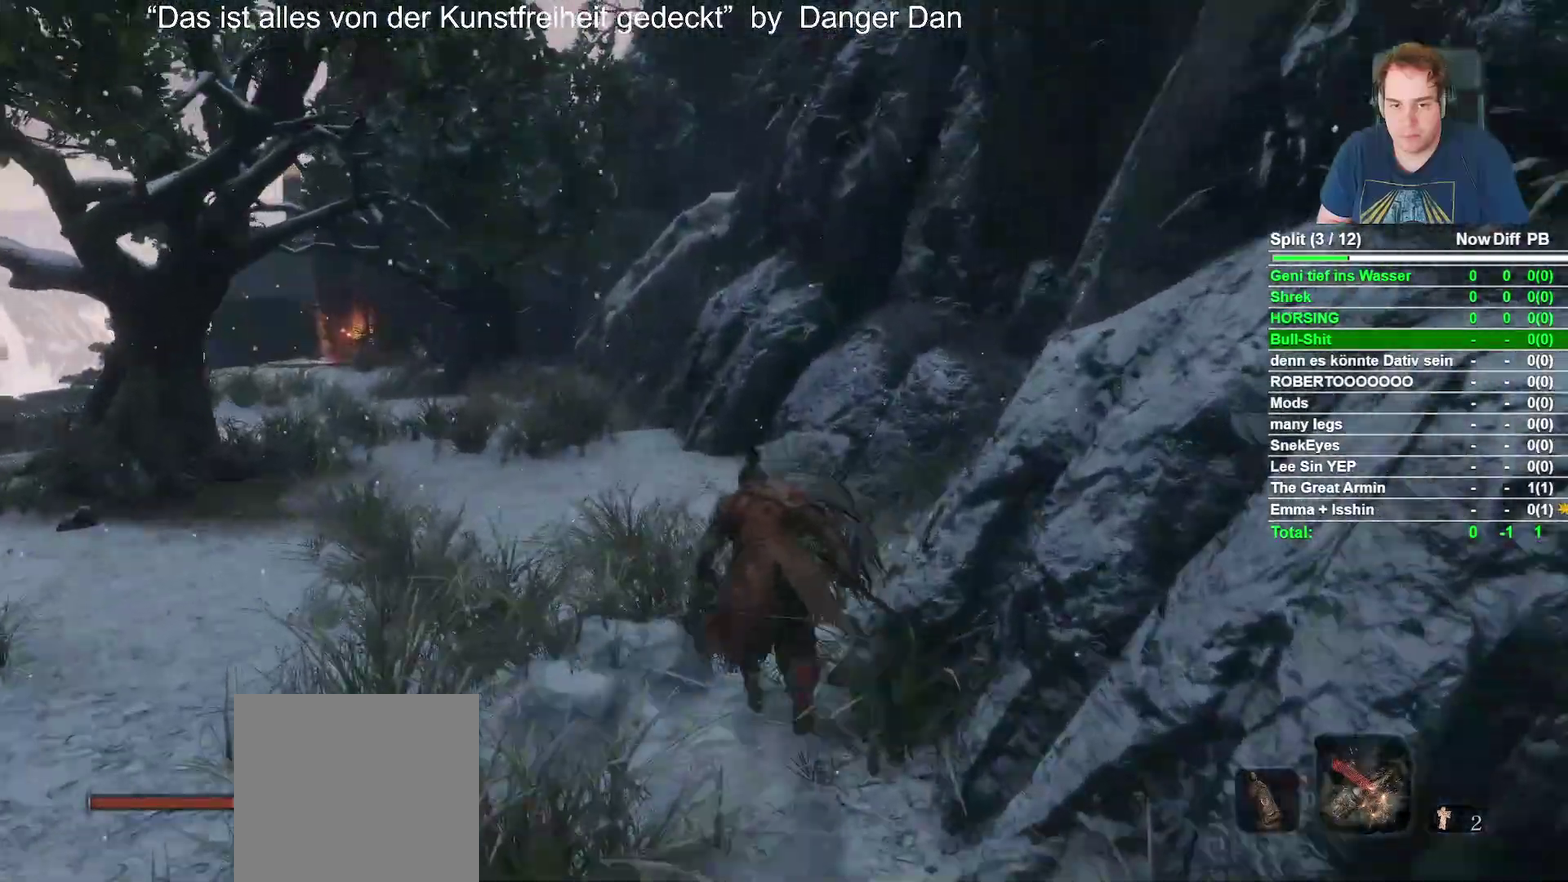
{"buttons": ["B", "R2"], "left_stick": "up", "right_stick": "down"}
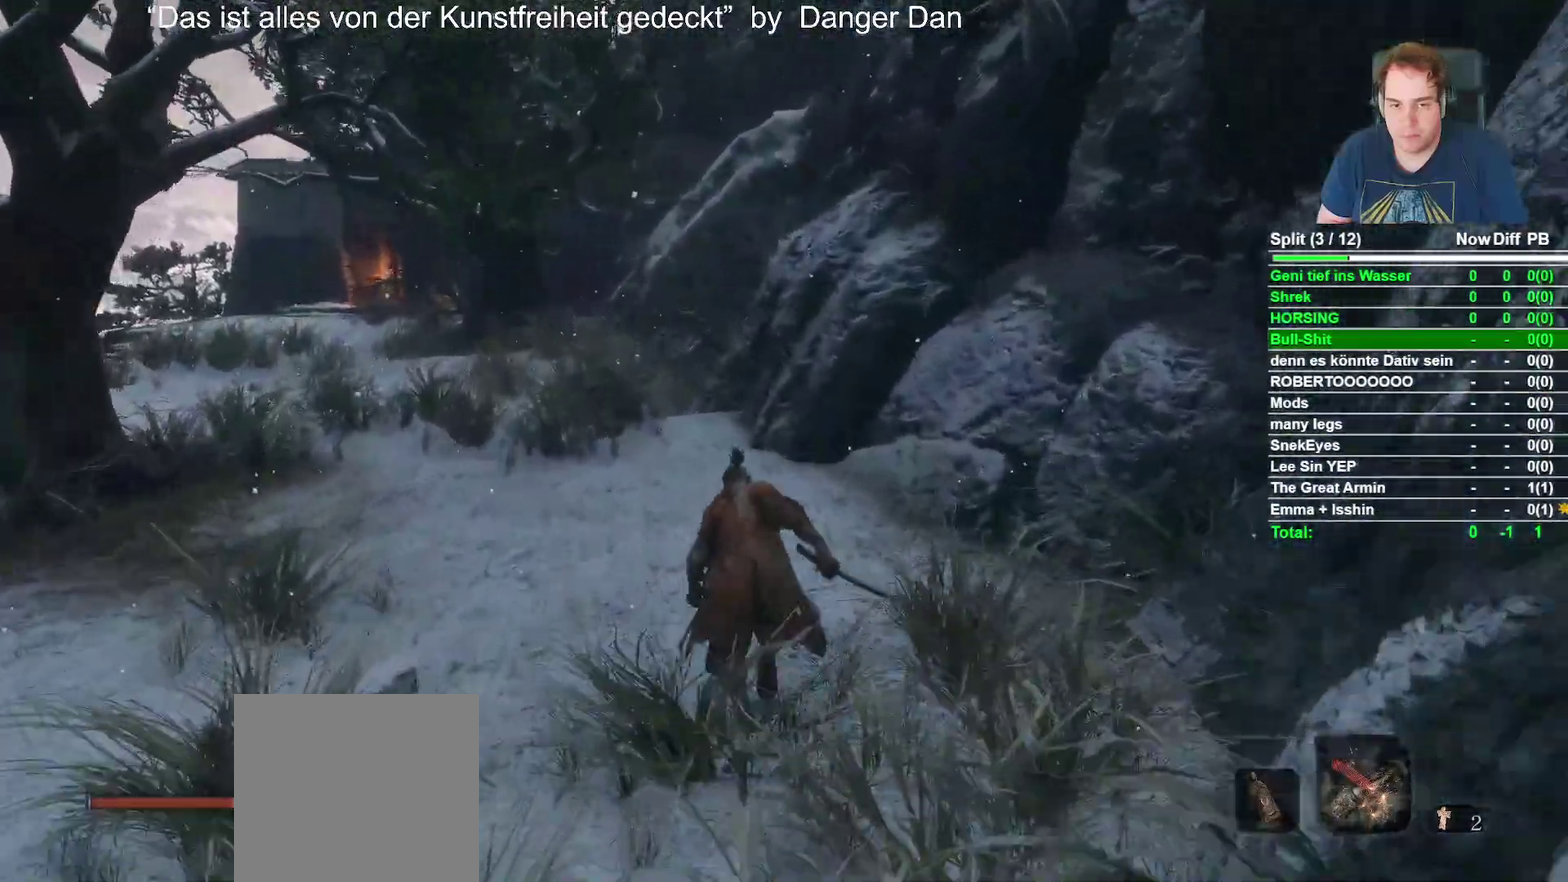
{"buttons": ["B", "L2", "R2"], "left_stick": "up", "right_stick": "down"}
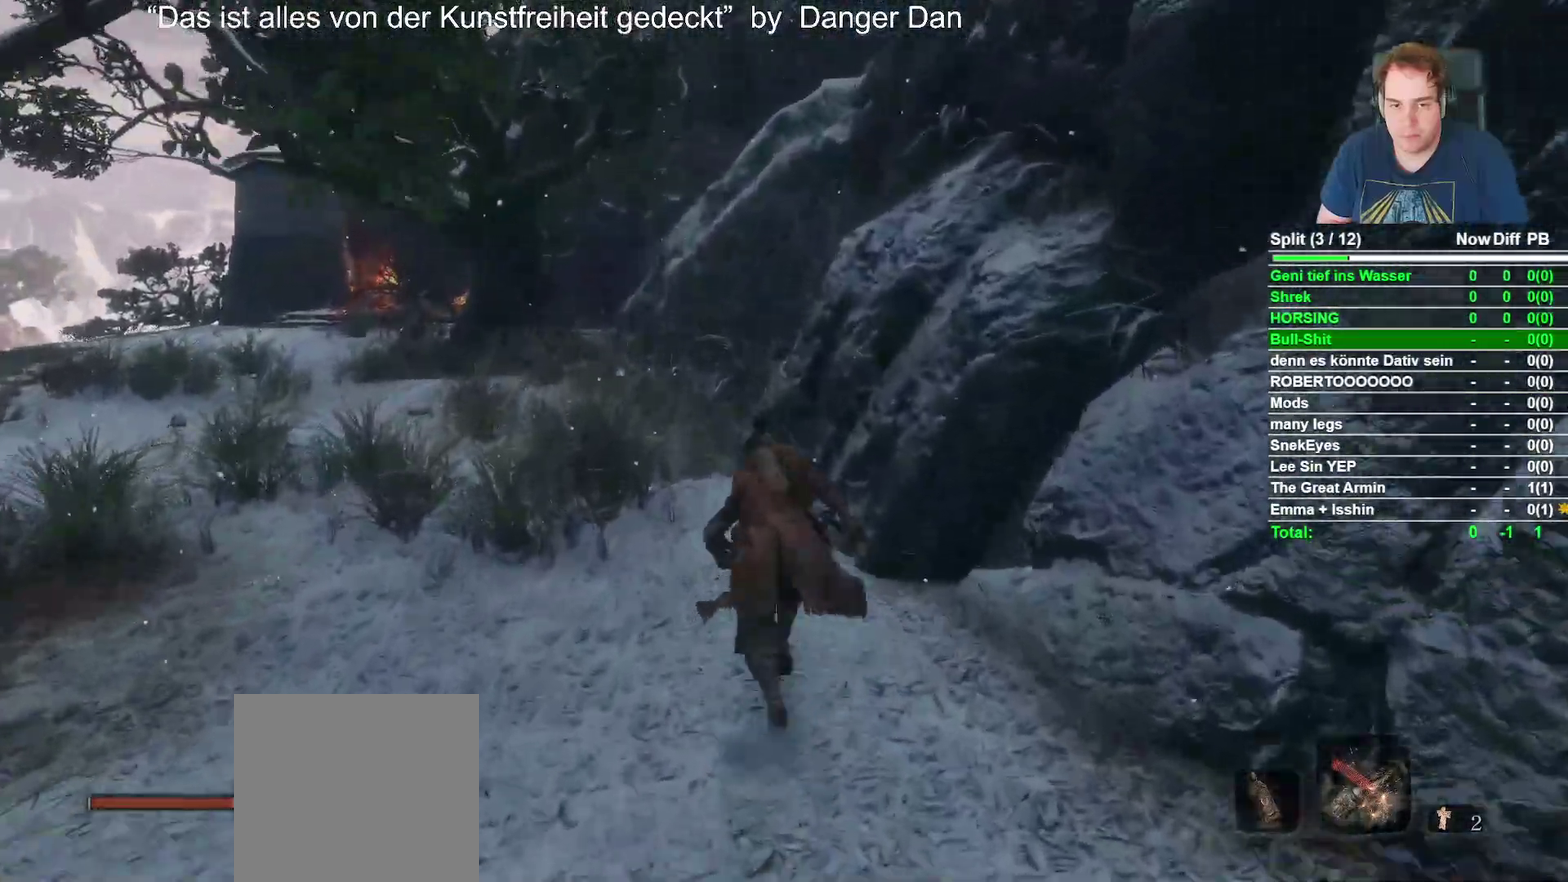
{"buttons": ["B"], "left_stick": "up", "right_stick": "center"}
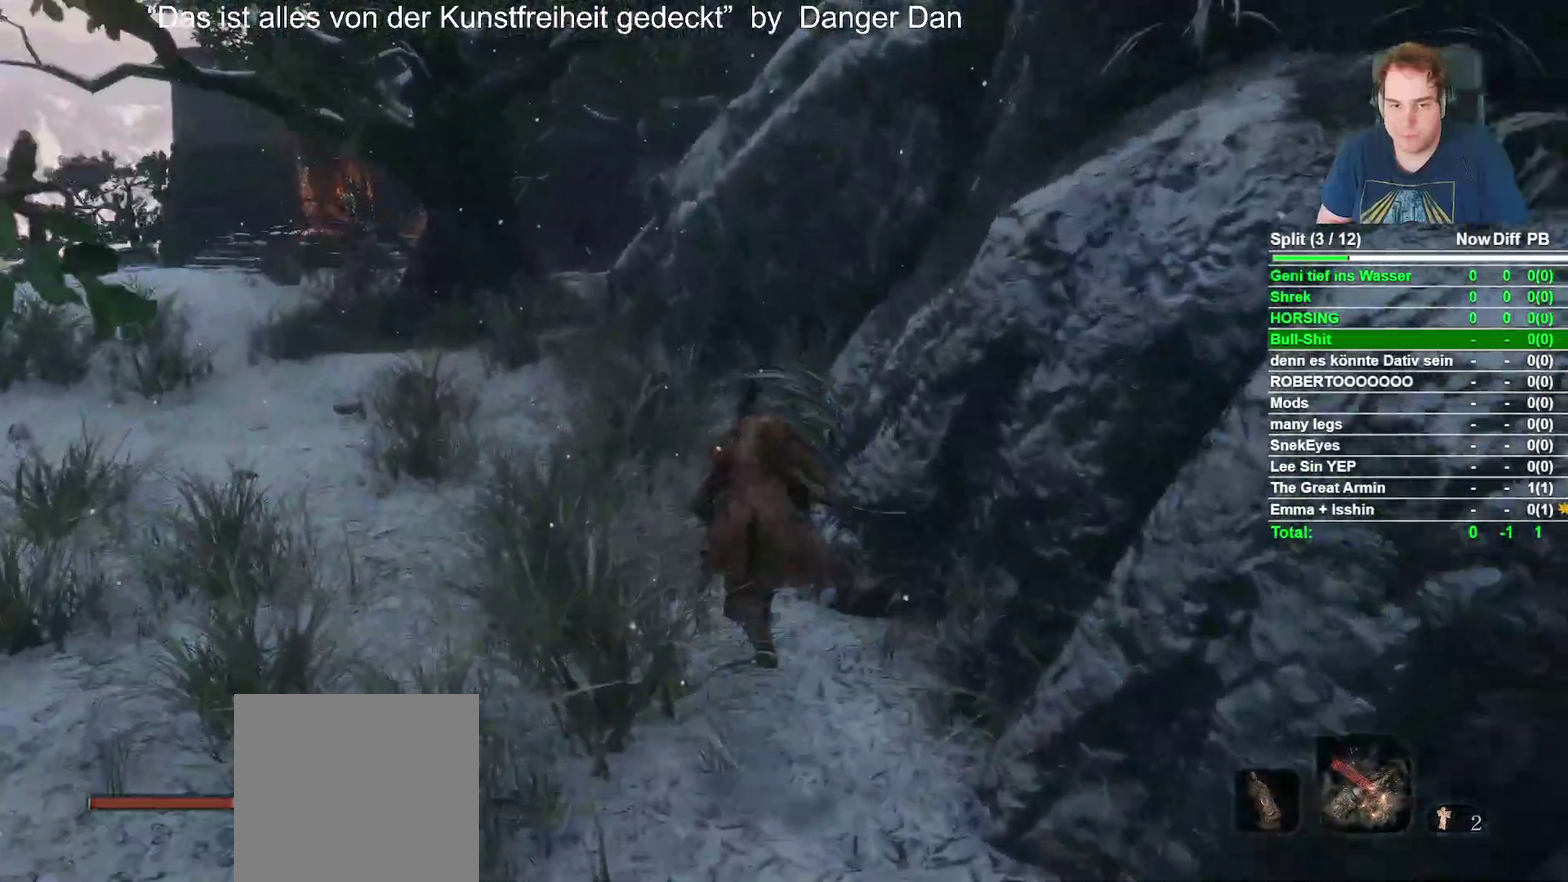
{"buttons": ["B", "L2", "R2"], "left_stick": "up-left", "right_stick": "center"}
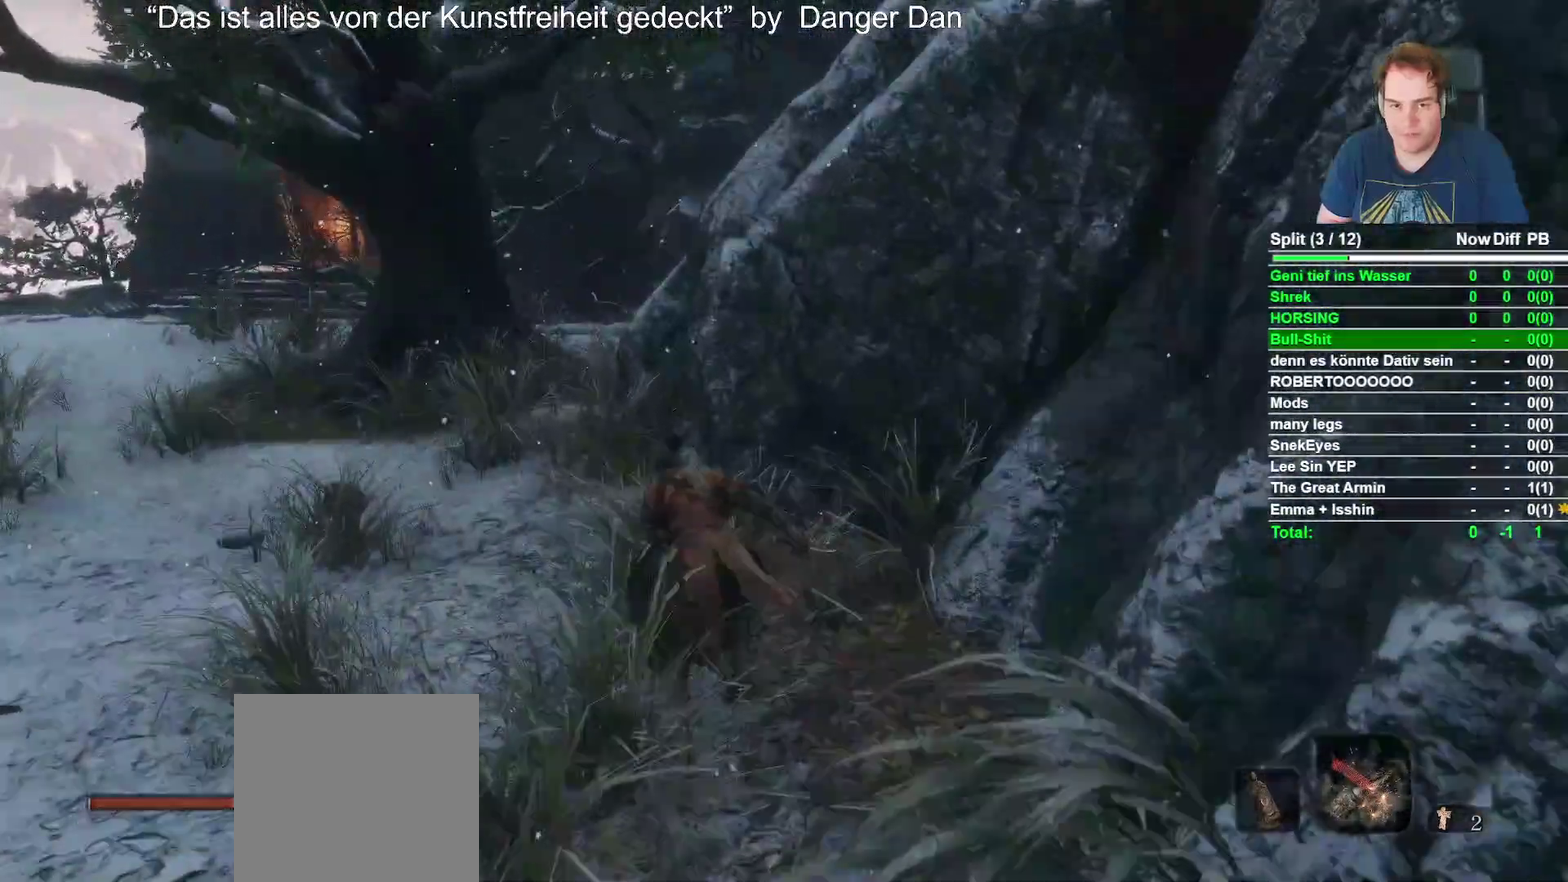
{"buttons": ["B", "L2", "R2"], "left_stick": "up", "right_stick": "center"}
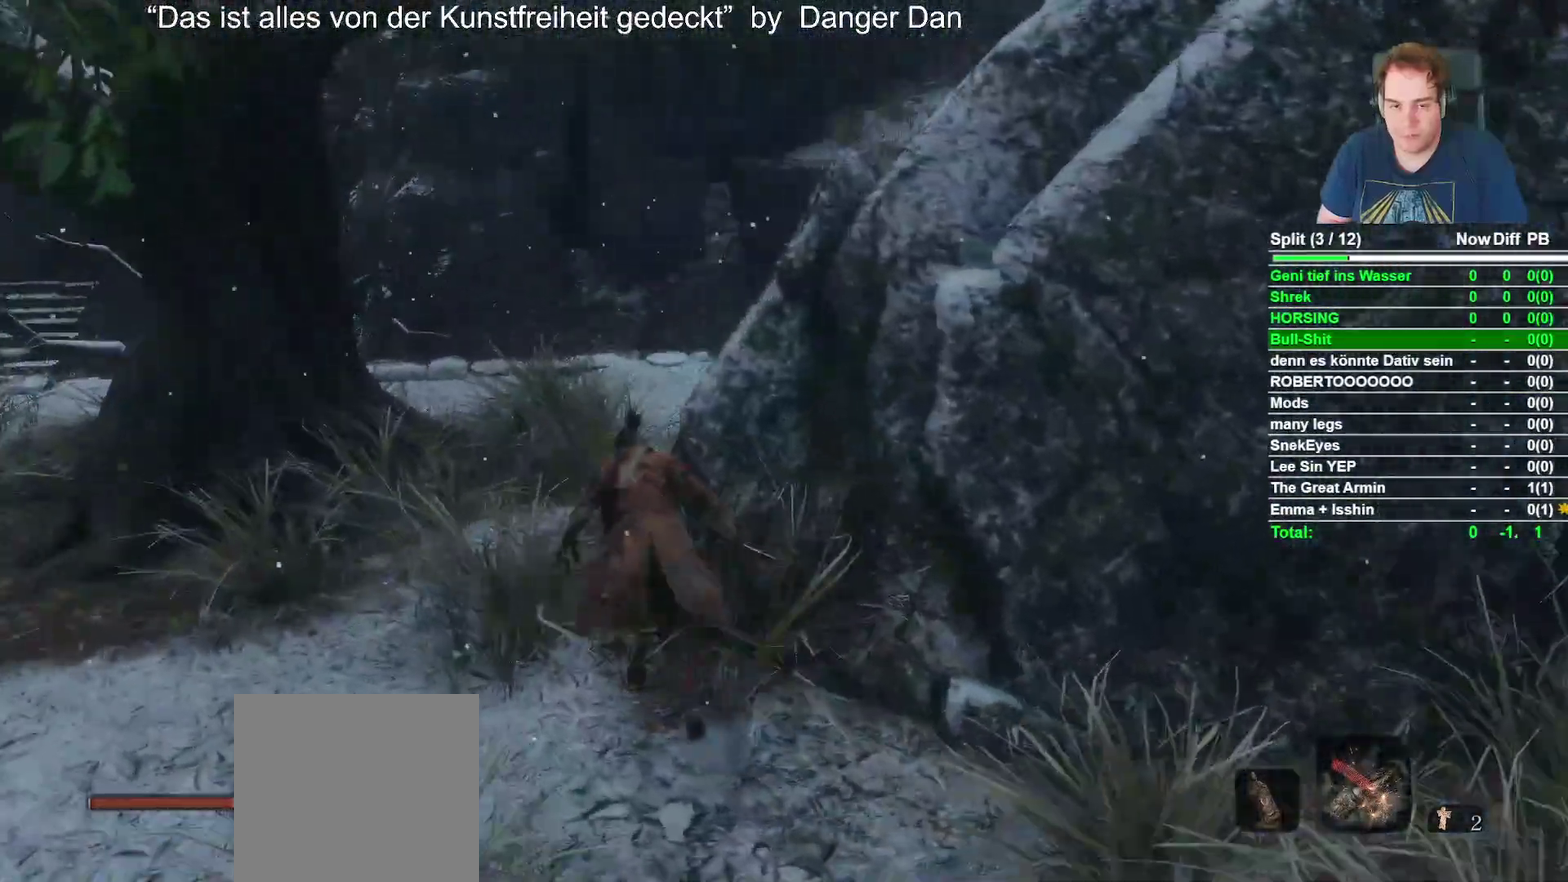
{"buttons": ["B", "R2"], "left_stick": "up", "right_stick": "center"}
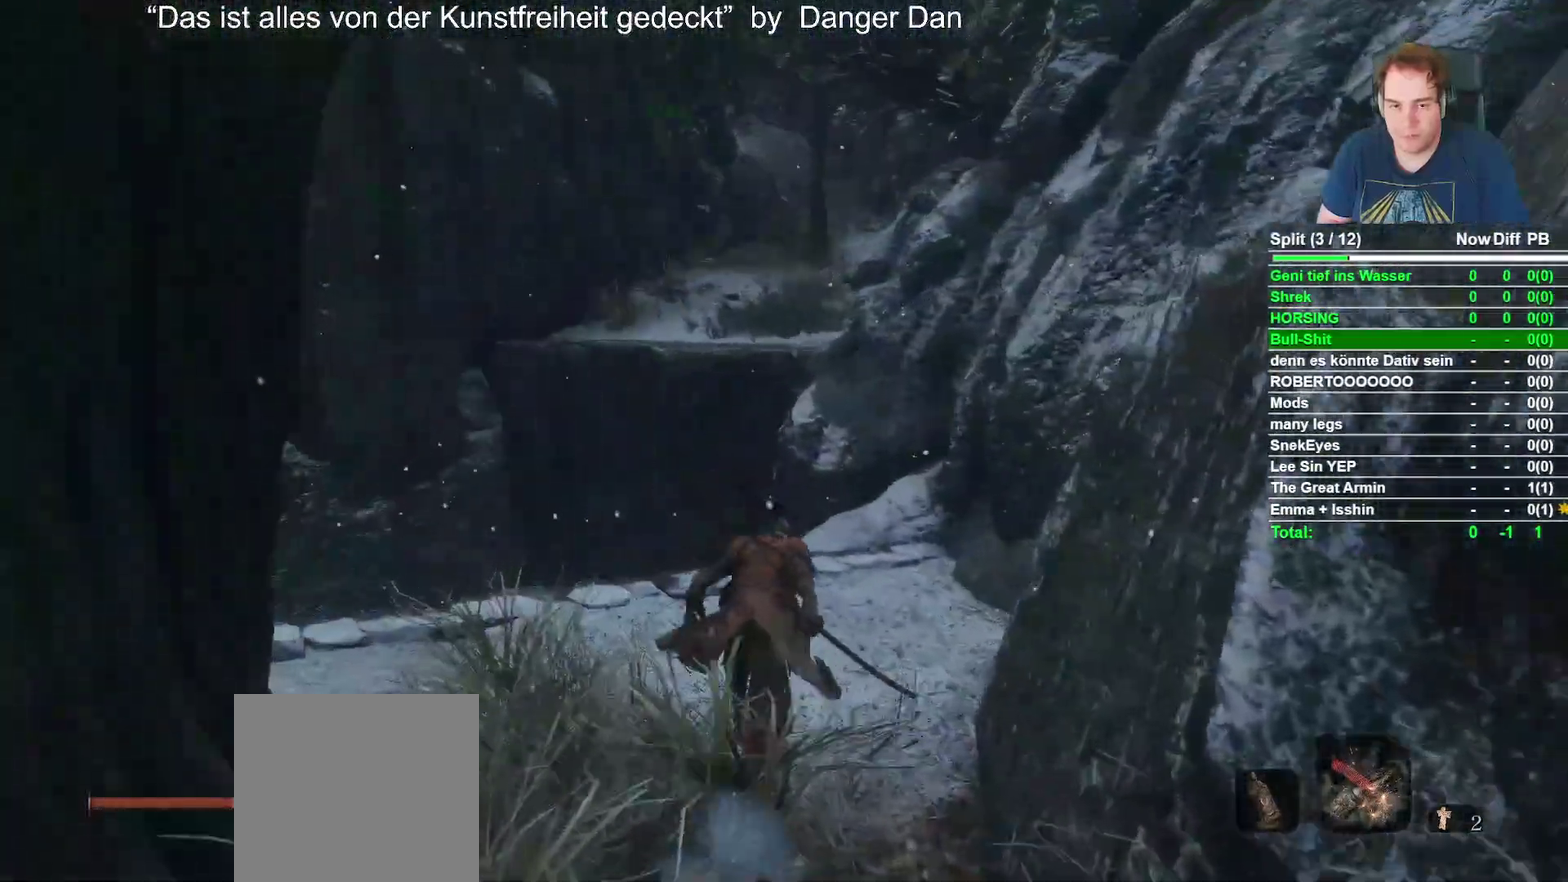
{"buttons": ["B"], "left_stick": "up", "right_stick": "center"}
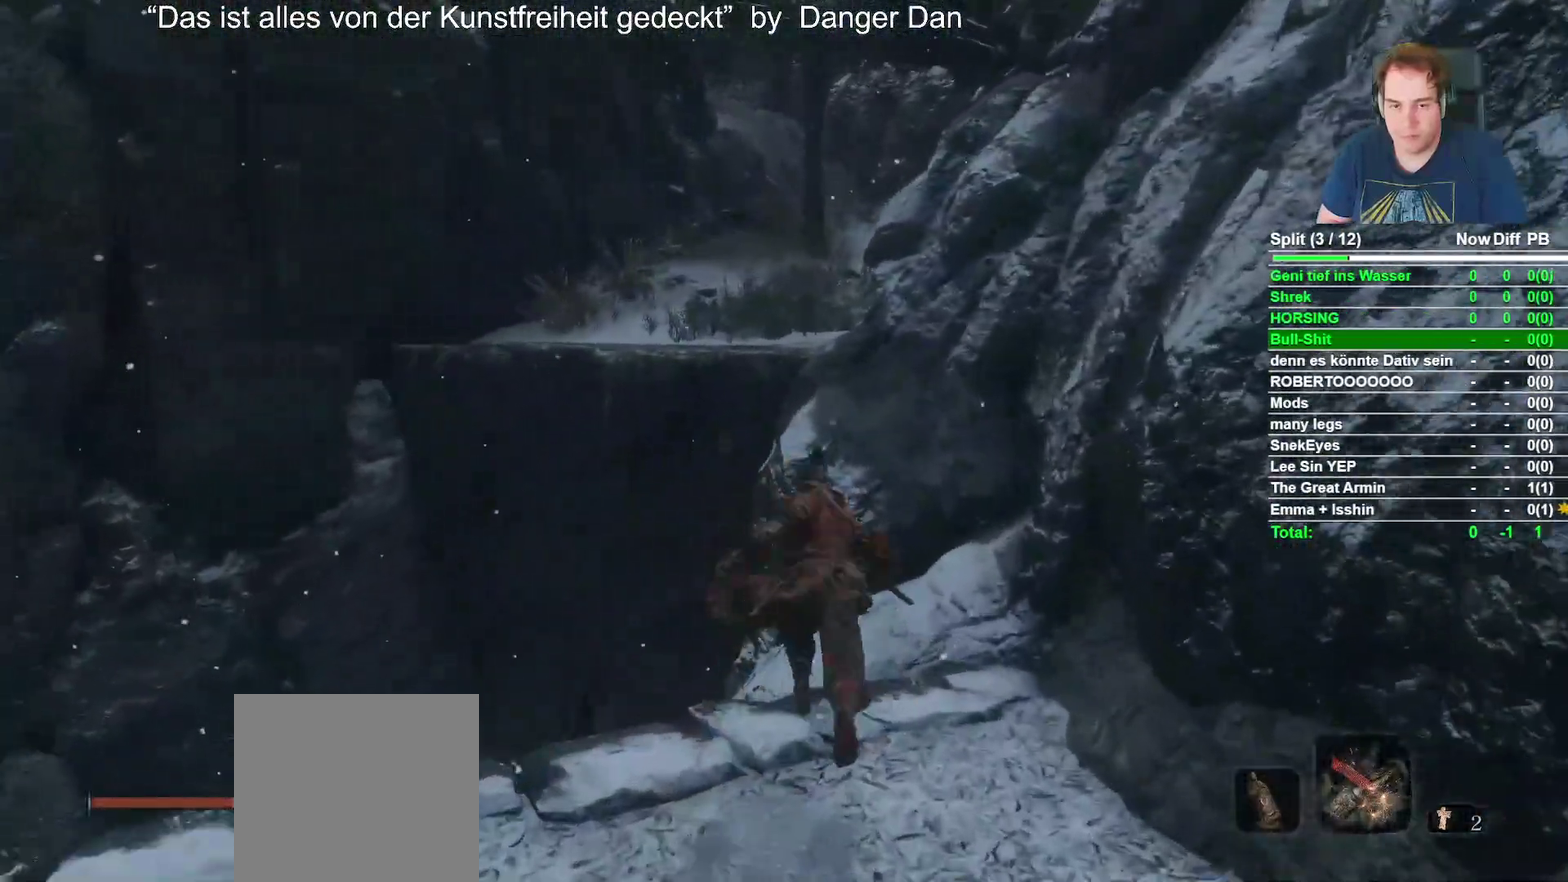
{"buttons": ["B"], "left_stick": "up", "right_stick": "center", "events": [[250, "right_stick", "down"], [450, "right_stick", "center"]]}
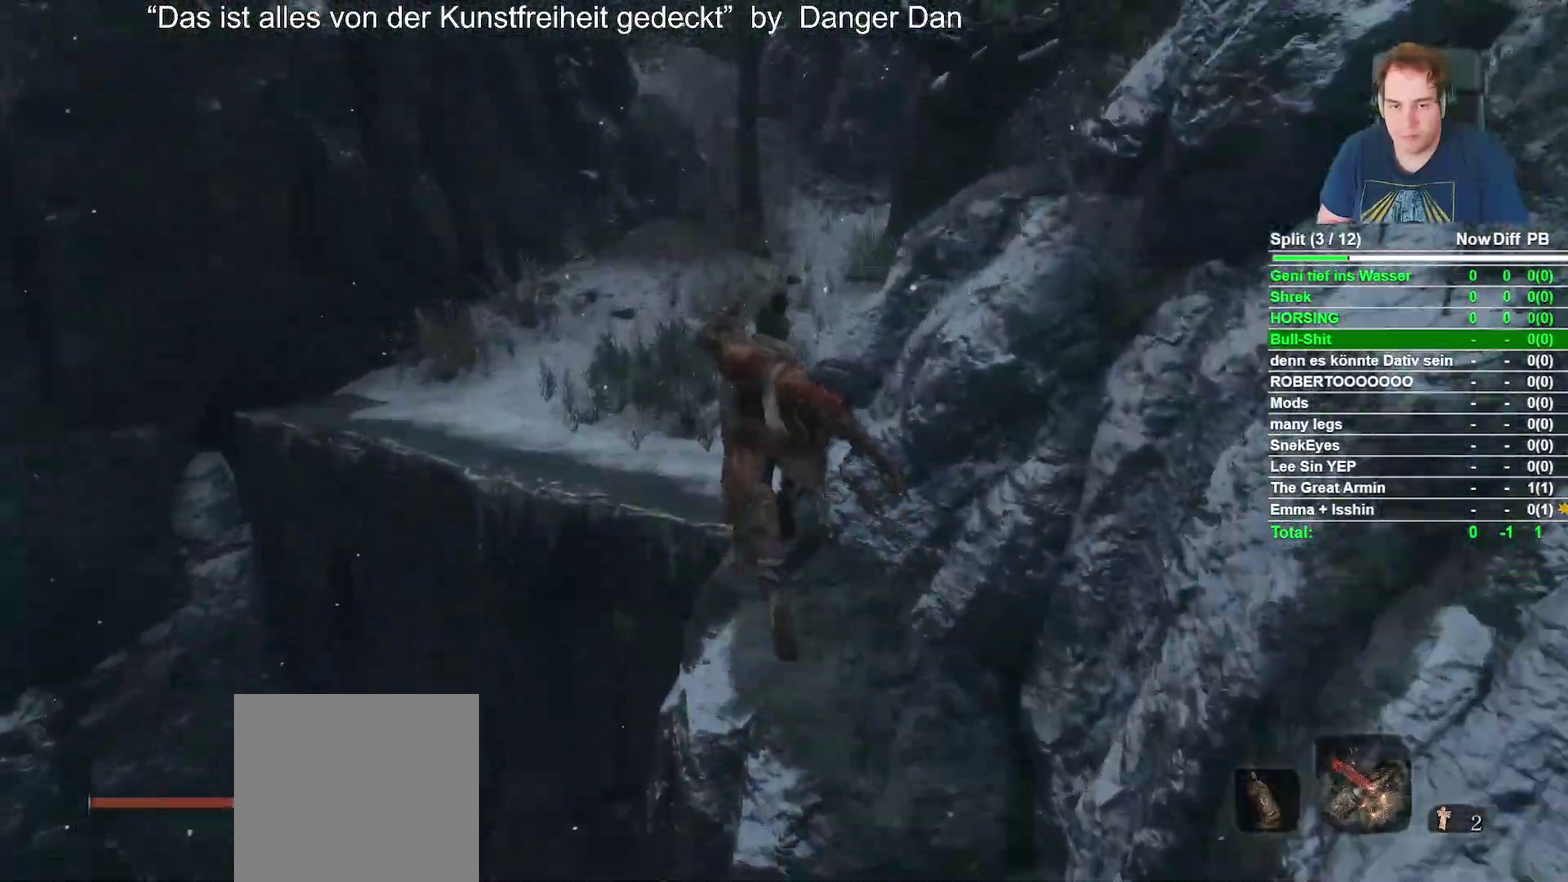
{"buttons": ["B", "R2"], "left_stick": "up", "right_stick": "center"}
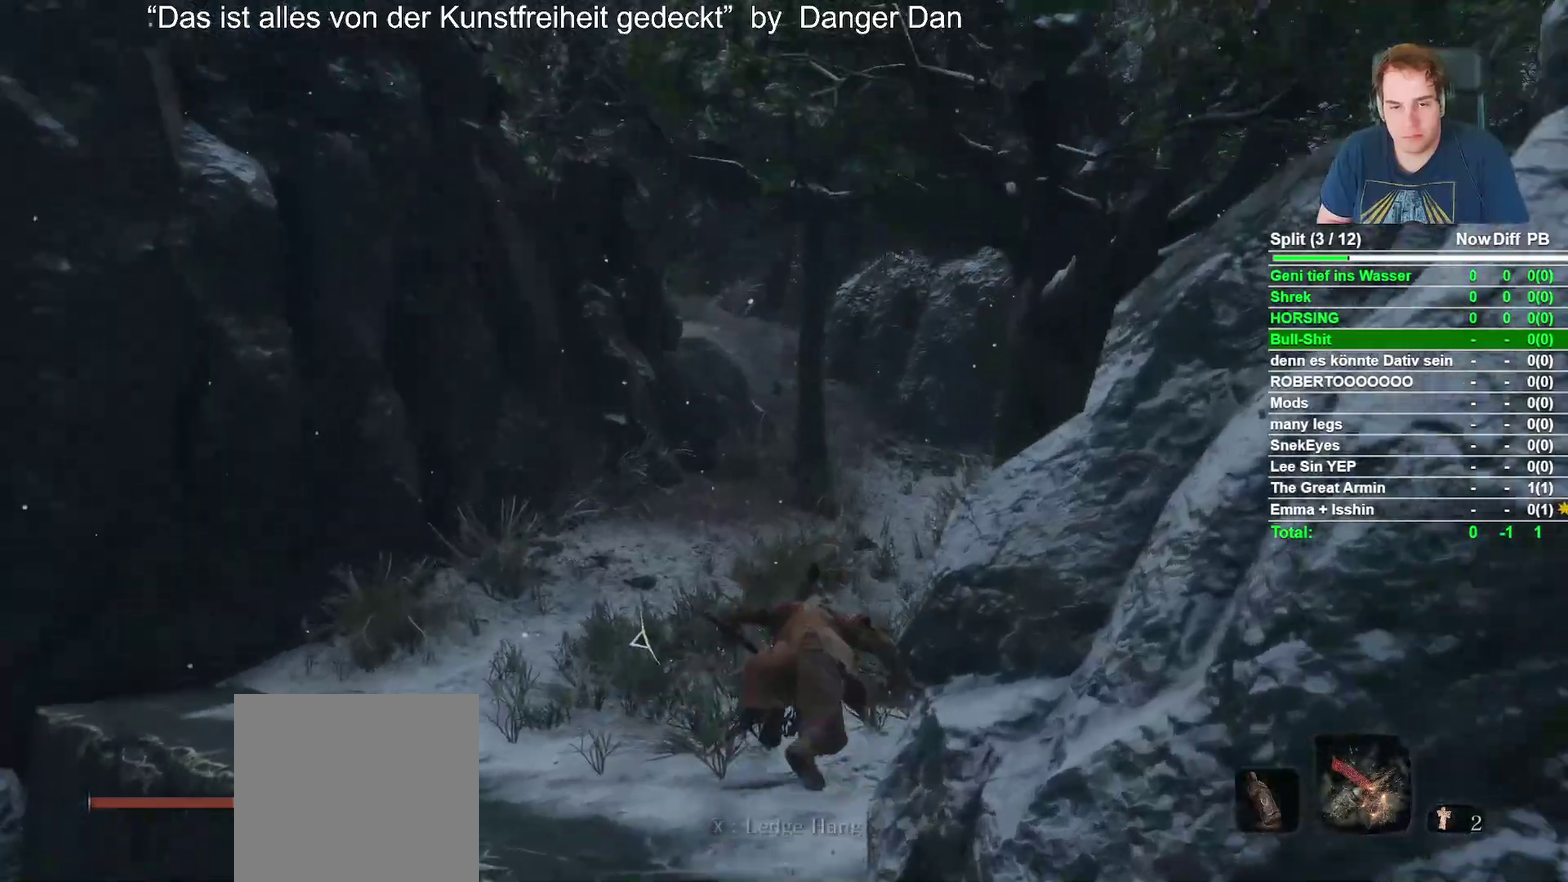
{"buttons": ["B", "R2"], "left_stick": "up", "right_stick": "center"}
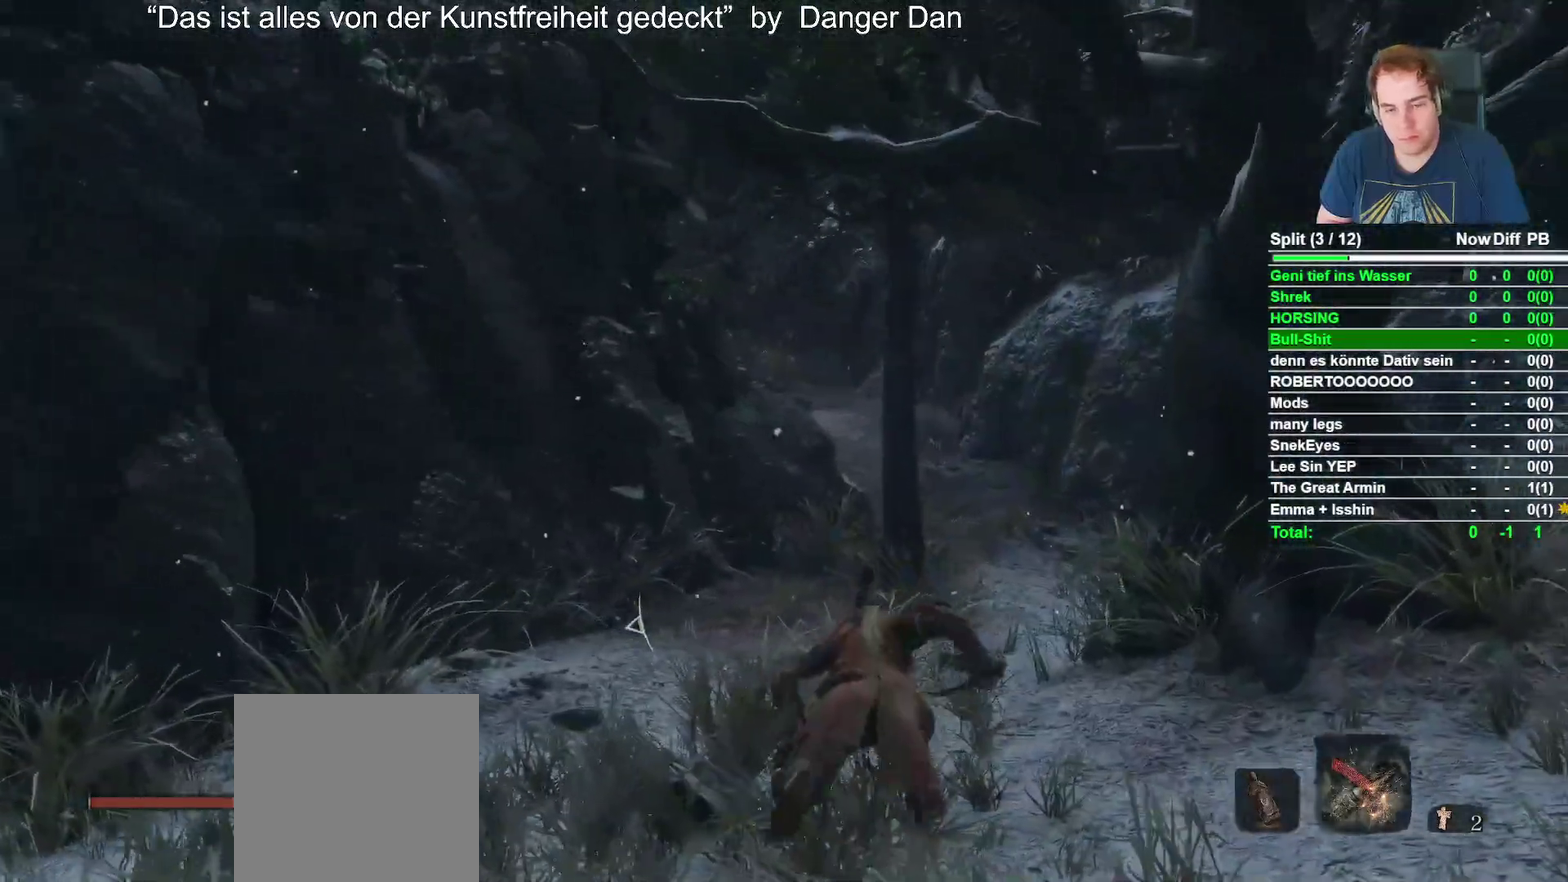
{"buttons": ["B"], "left_stick": "up", "right_stick": "up-left"}